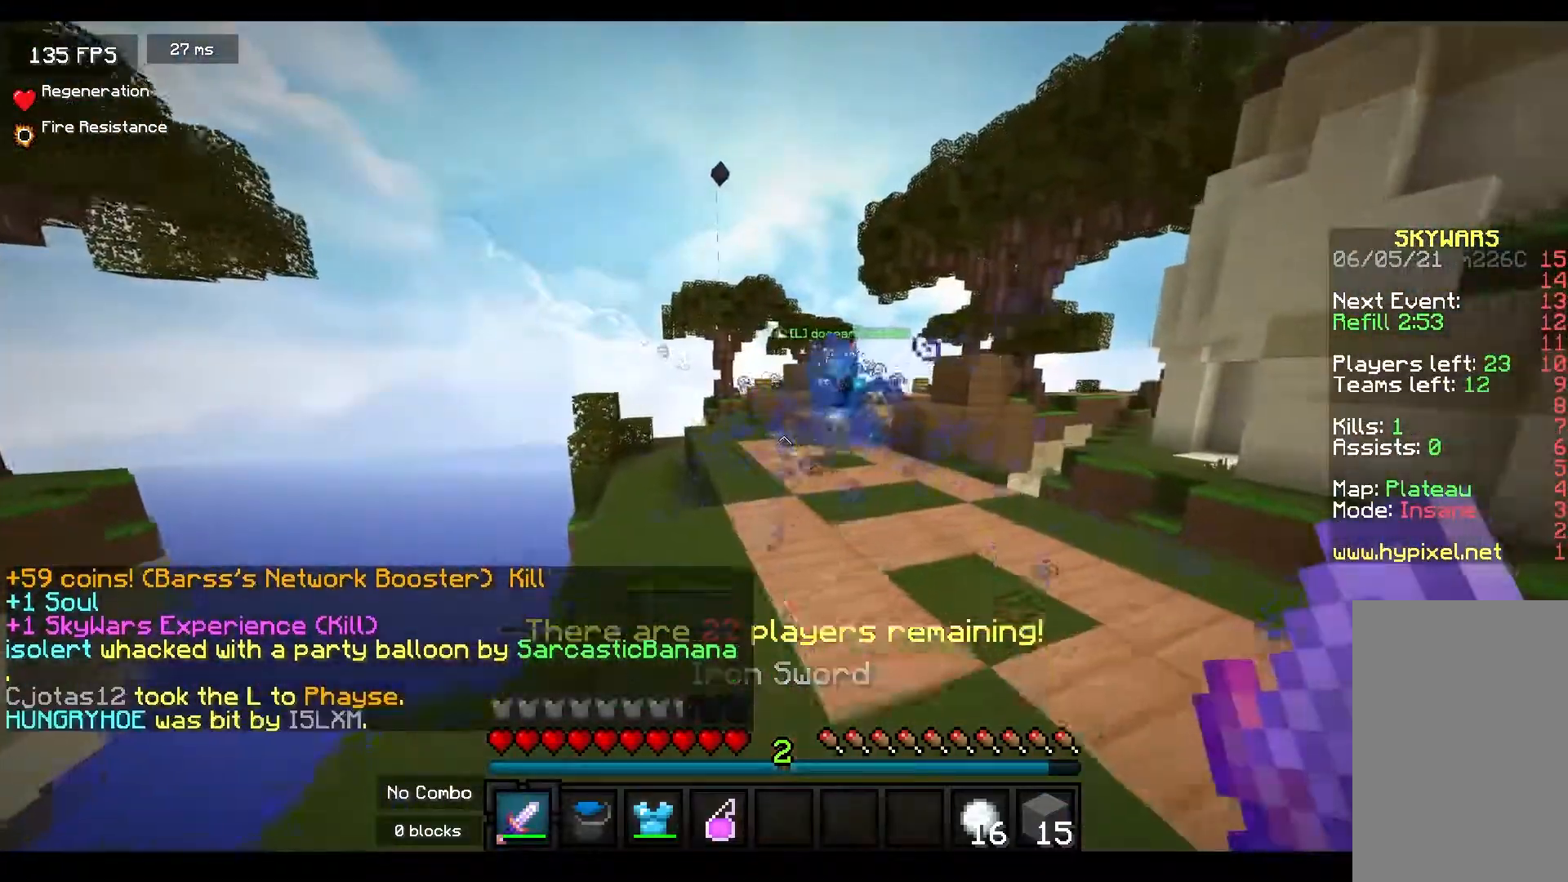
Gameplay with keyboard and mouse; each line is a JSON object with the keys and mouse buttons held at the frame after it. "events" lists presses ("down") and releases ("up") of "a", "d", "s", "space", "w", "mouse_left" and "mouse_right" between this image and that frame as [ms after this image, input, new state], when the widget could be followed in between. "mouse_left", "mouse_right" = the "left", "right" buttons of the "mouse" list. No other keys are recorded. Fast repeated clicks can show as one long hold. Mouse movement is not recorded.
{"keys": ["w"], "mouse": [], "events": [[17, "space", "down"], [267, "space", "up"]]}
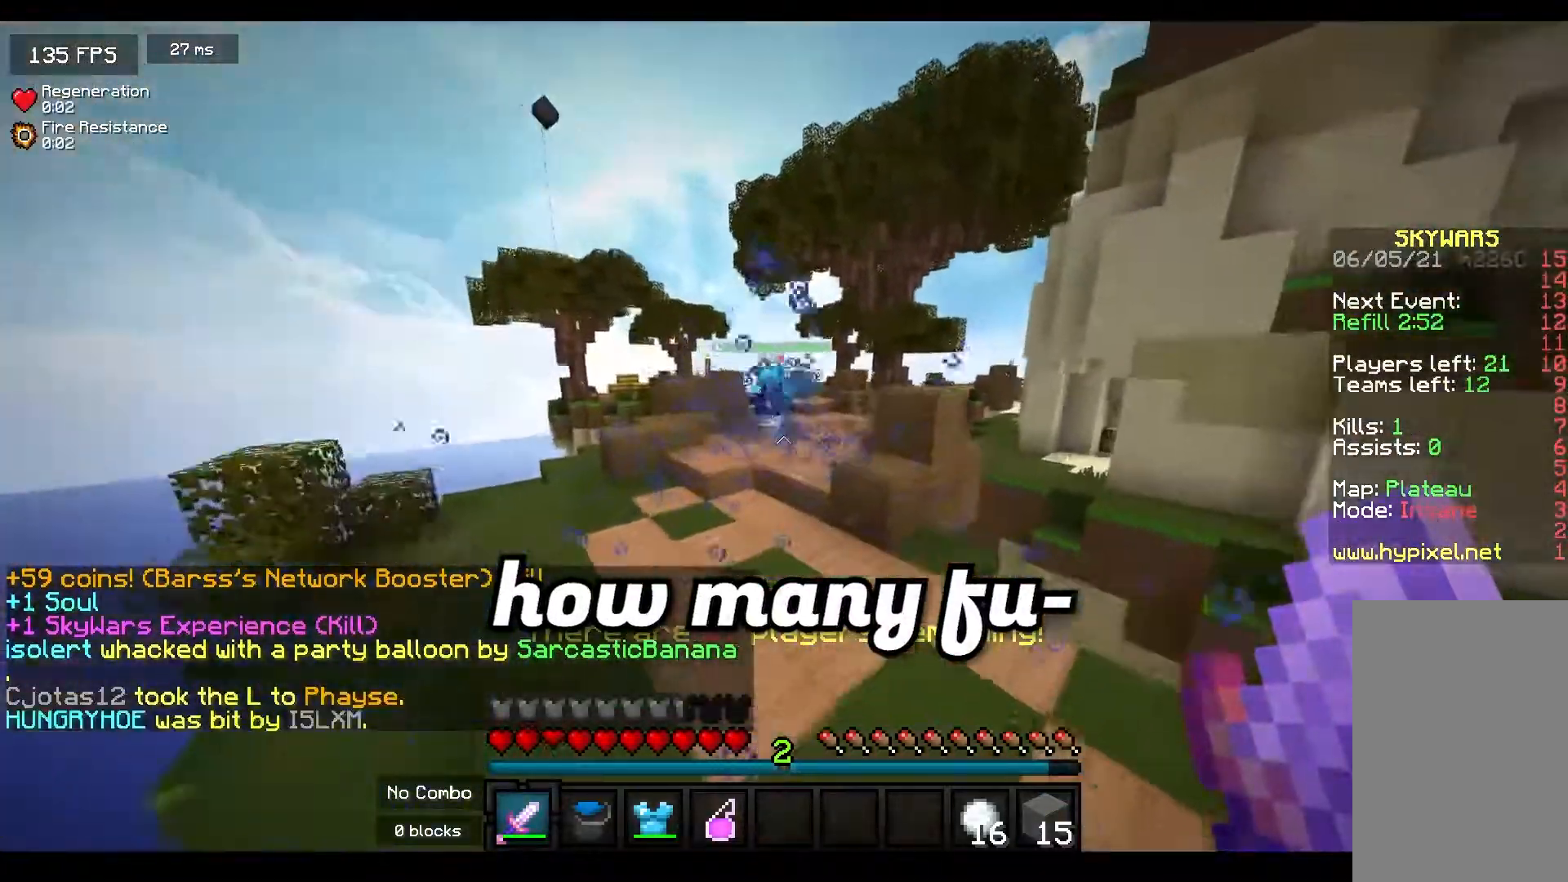
{"keys": ["w"], "mouse": [], "events": [[67, "space", "down"], [350, "space", "up"]]}
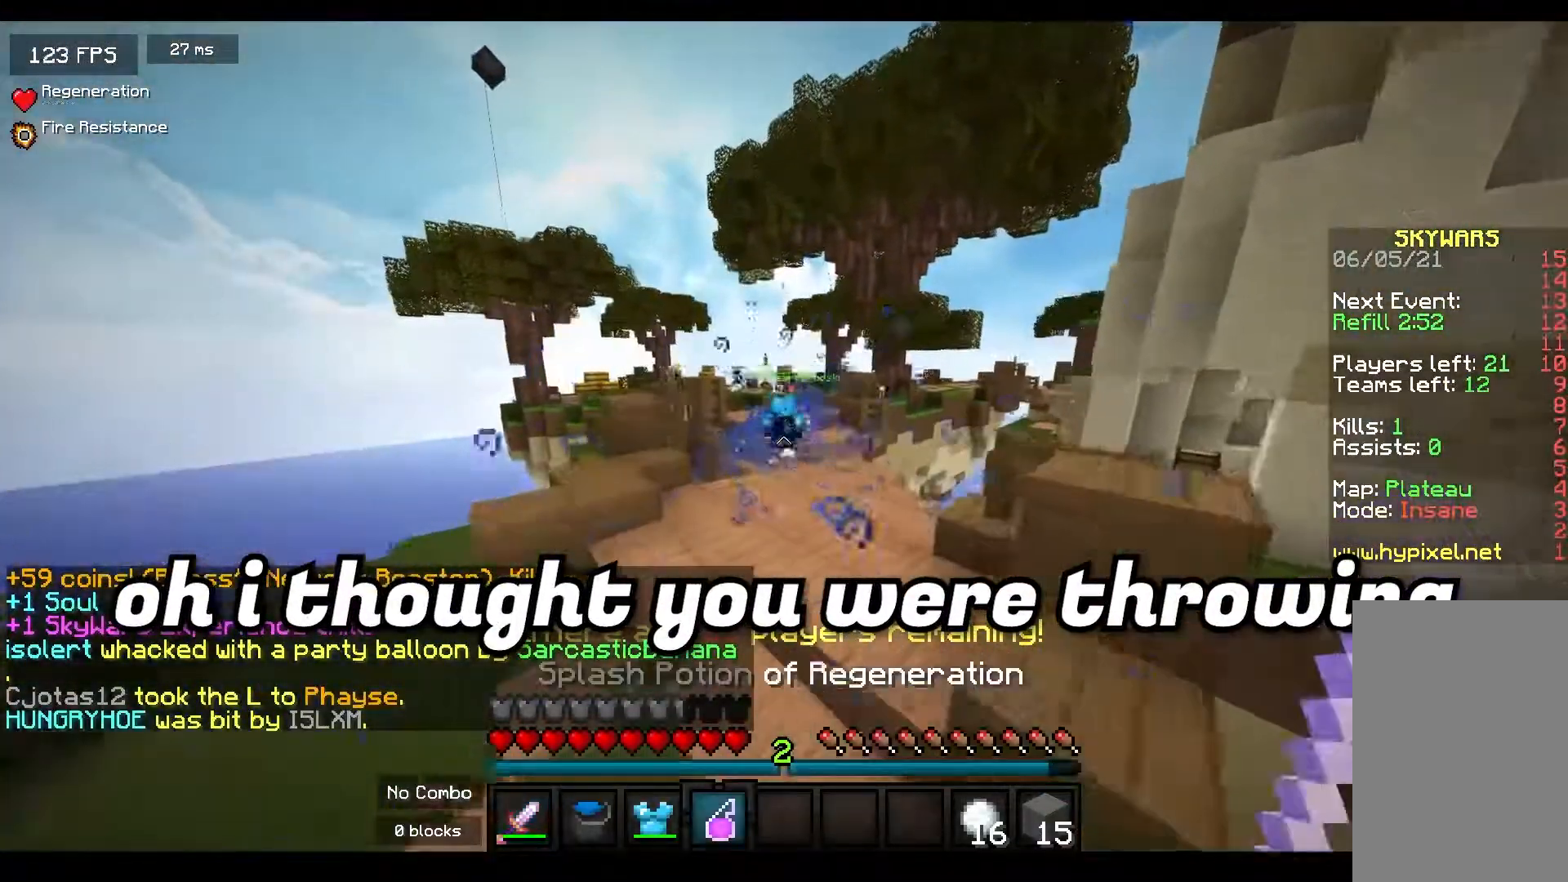
{"keys": ["w"], "mouse": ["right"], "events": [[250, "space", "down"], [417, "mouse_right", "down"], [417, "space", "up"]]}
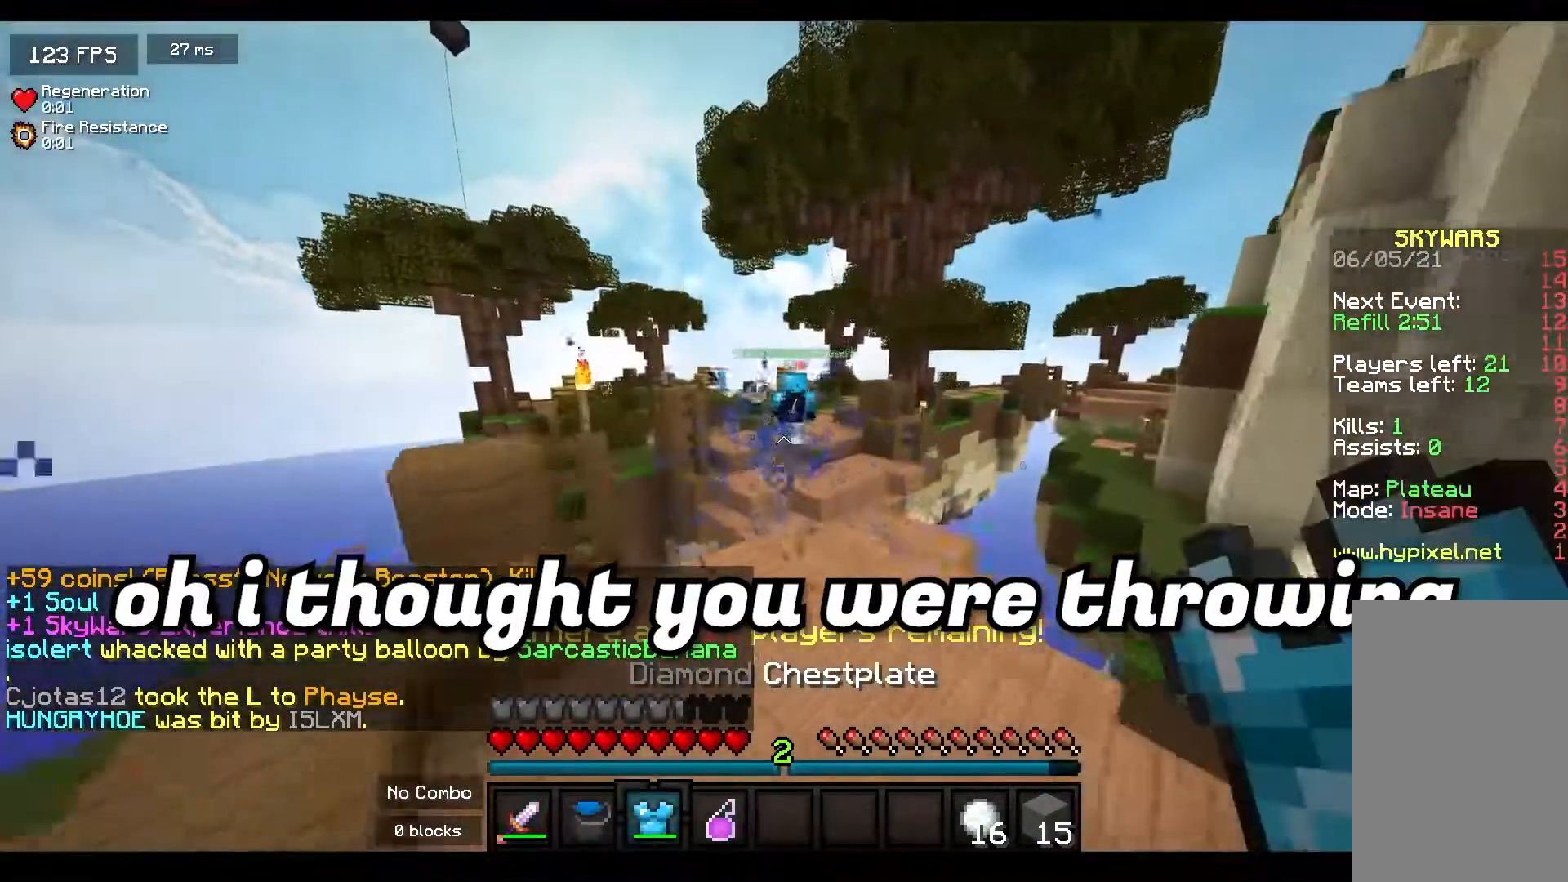
{"keys": [], "mouse": [], "events": [[50, "mouse_right", "up"], [200, "w", "up"]]}
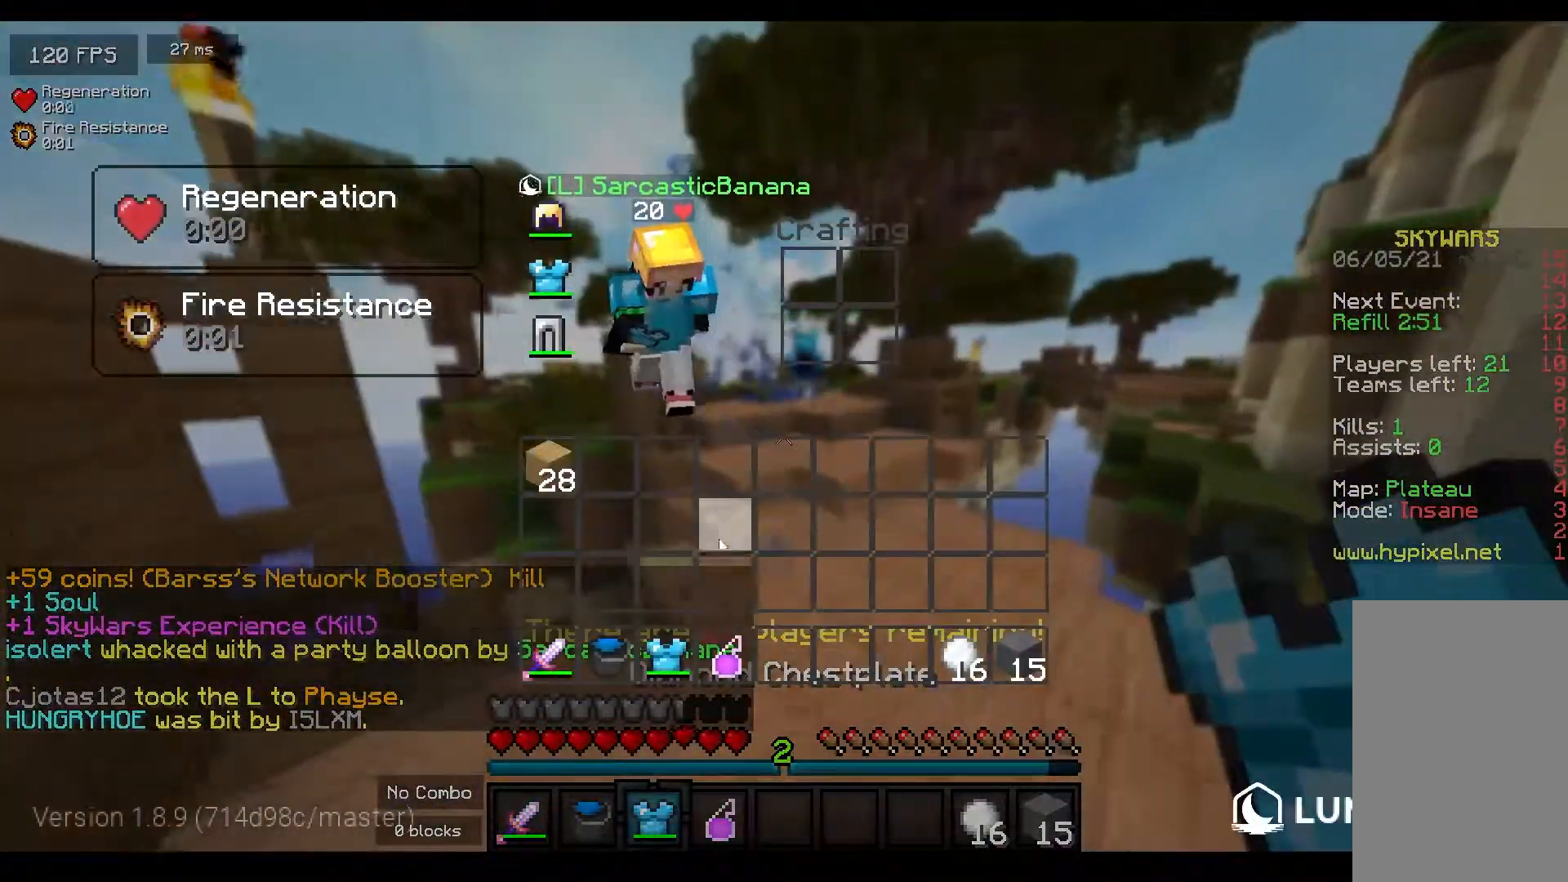
{"keys": ["w"], "mouse": [], "events": [[350, "w", "down"]]}
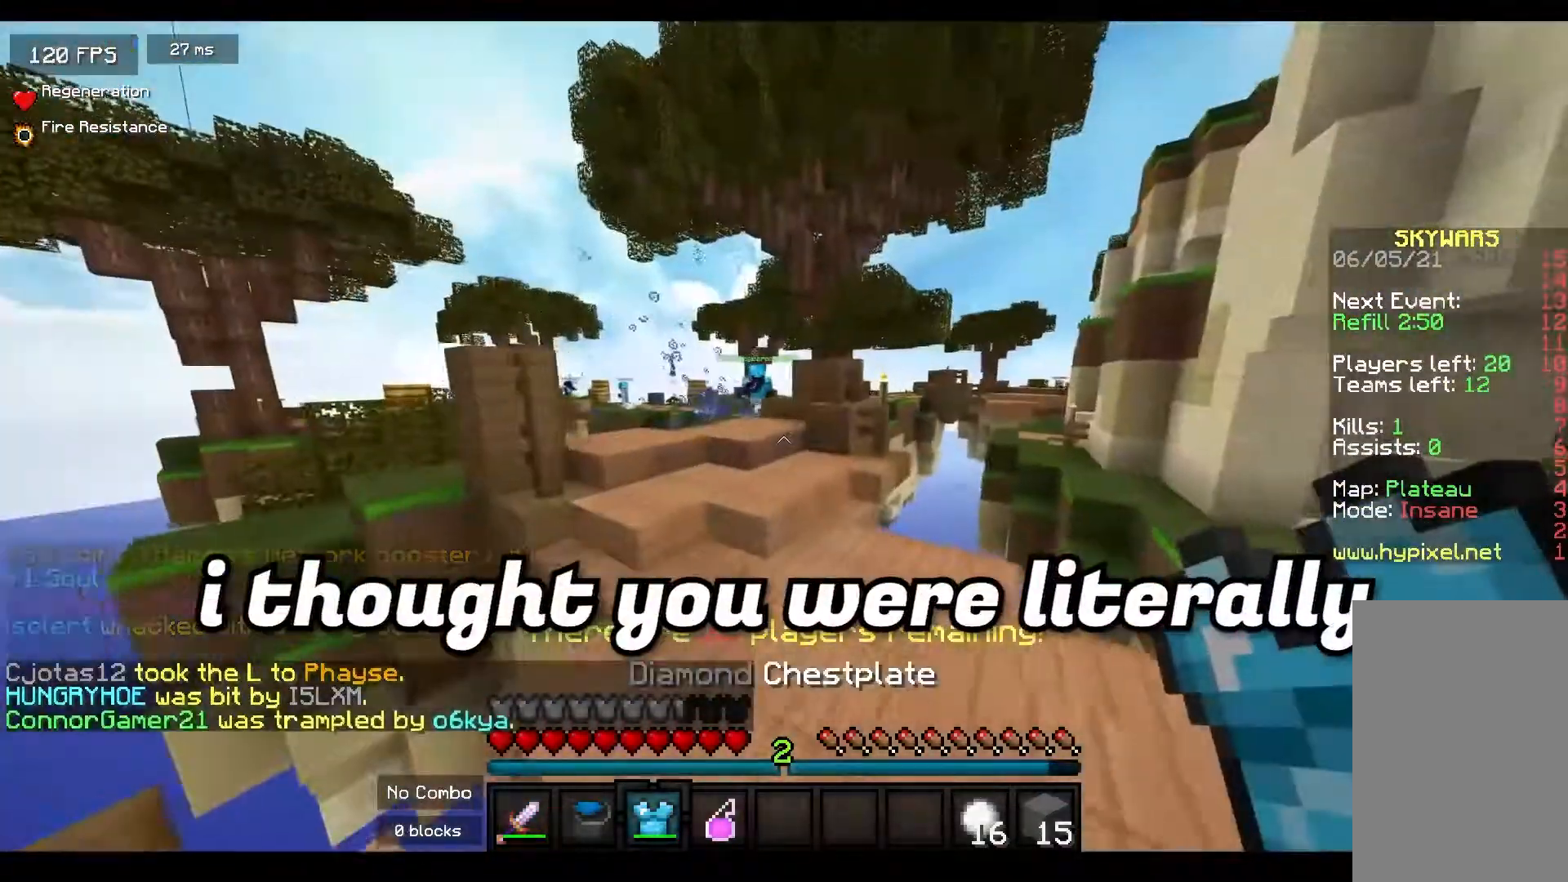
{"keys": ["w"], "mouse": [], "events": []}
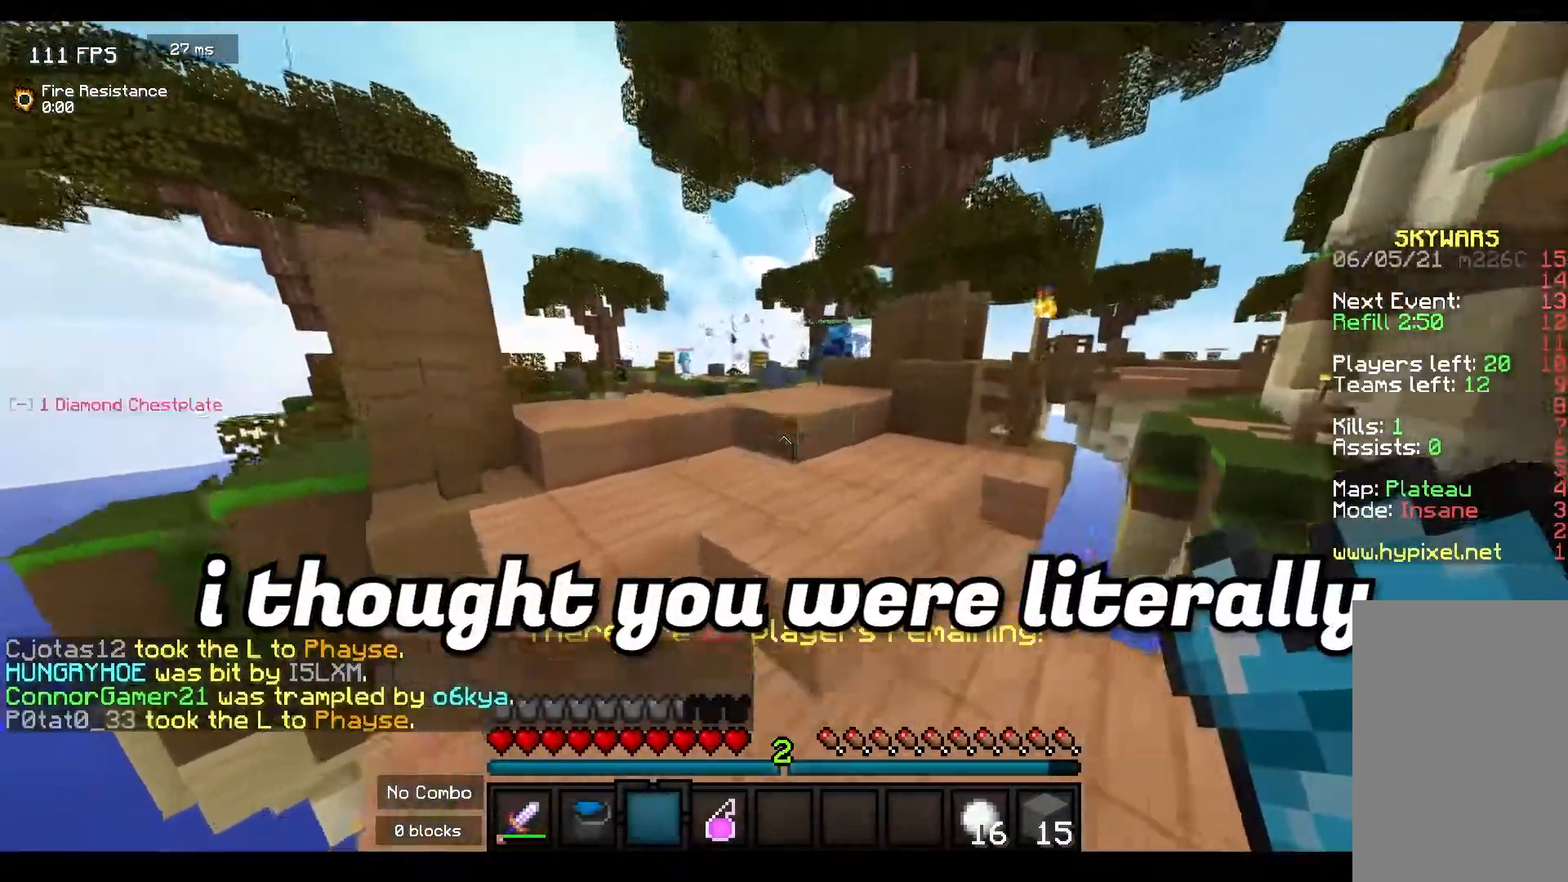
{"keys": [], "mouse": [], "events": [[100, "space", "down"], [283, "space", "up"], [483, "w", "up"]]}
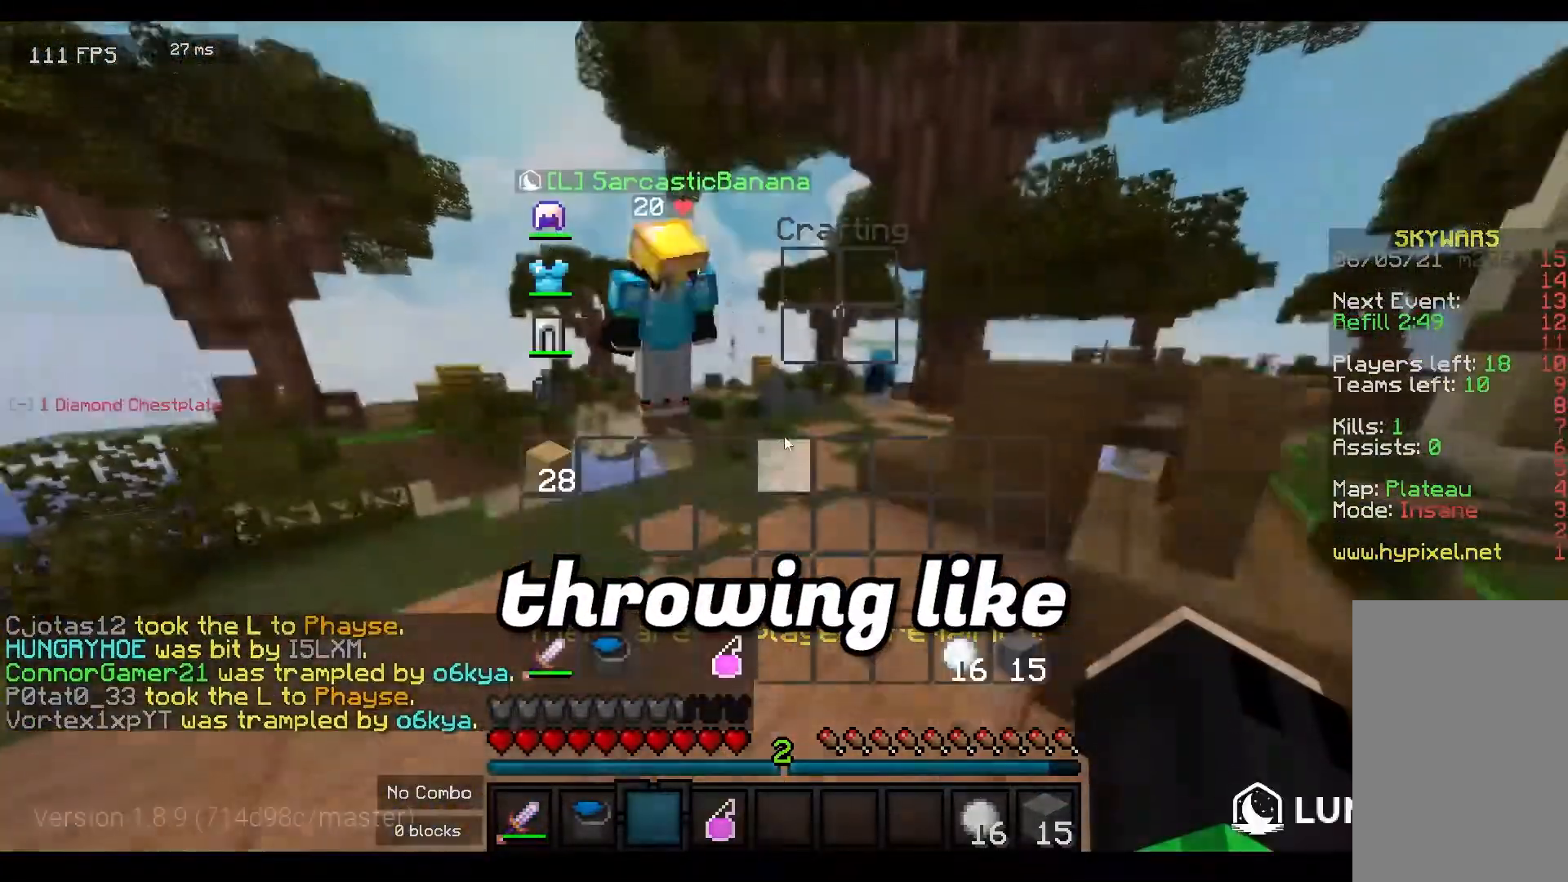
{"keys": [], "mouse": [], "events": []}
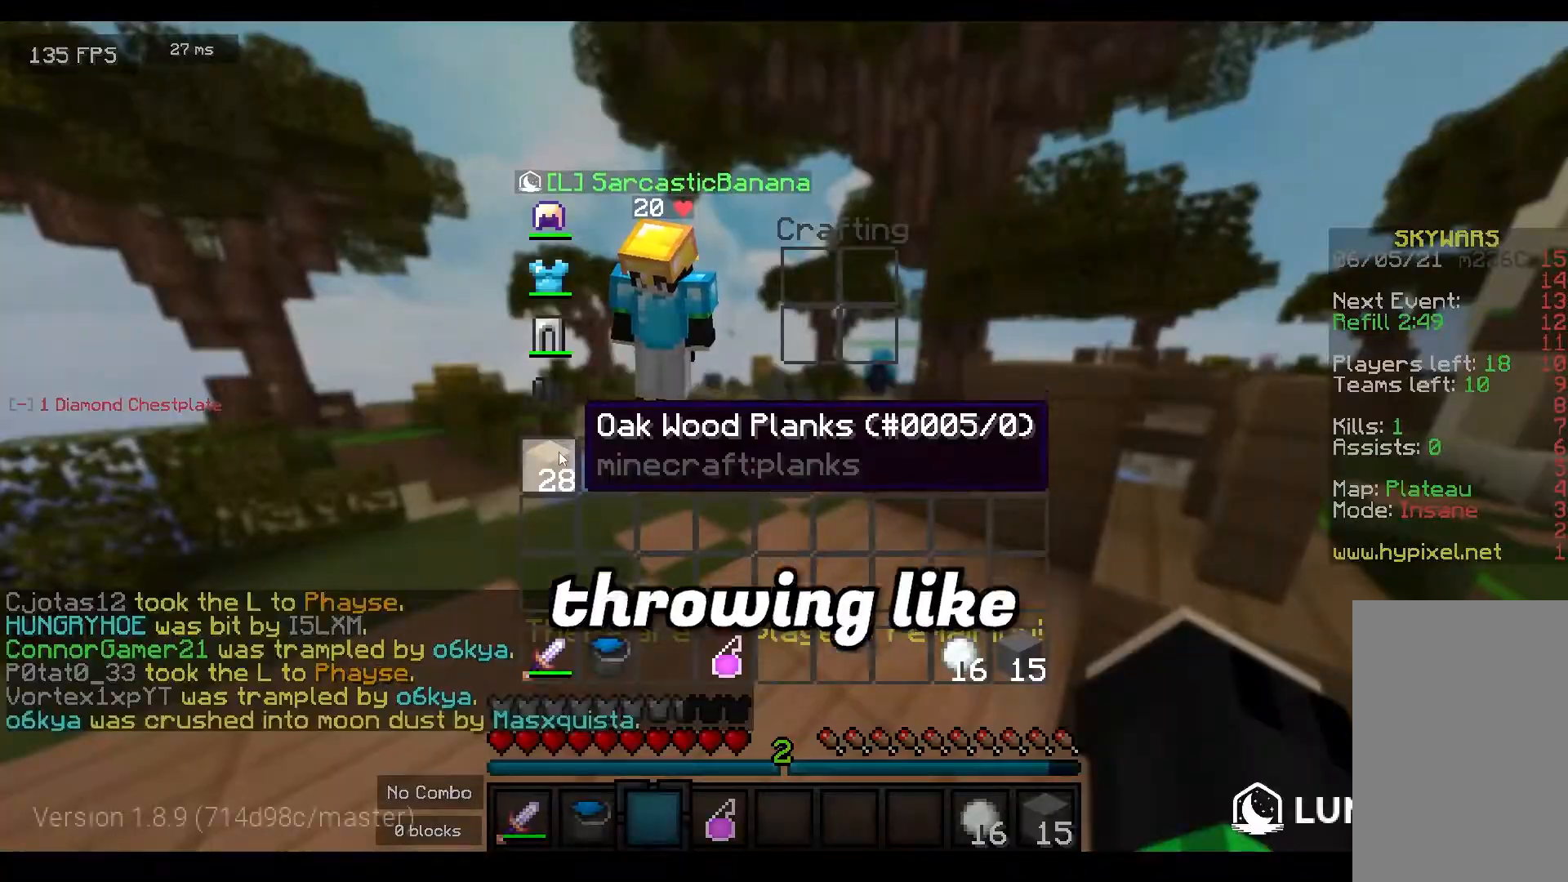
{"keys": ["w"], "mouse": [], "events": [[317, "w", "down"]]}
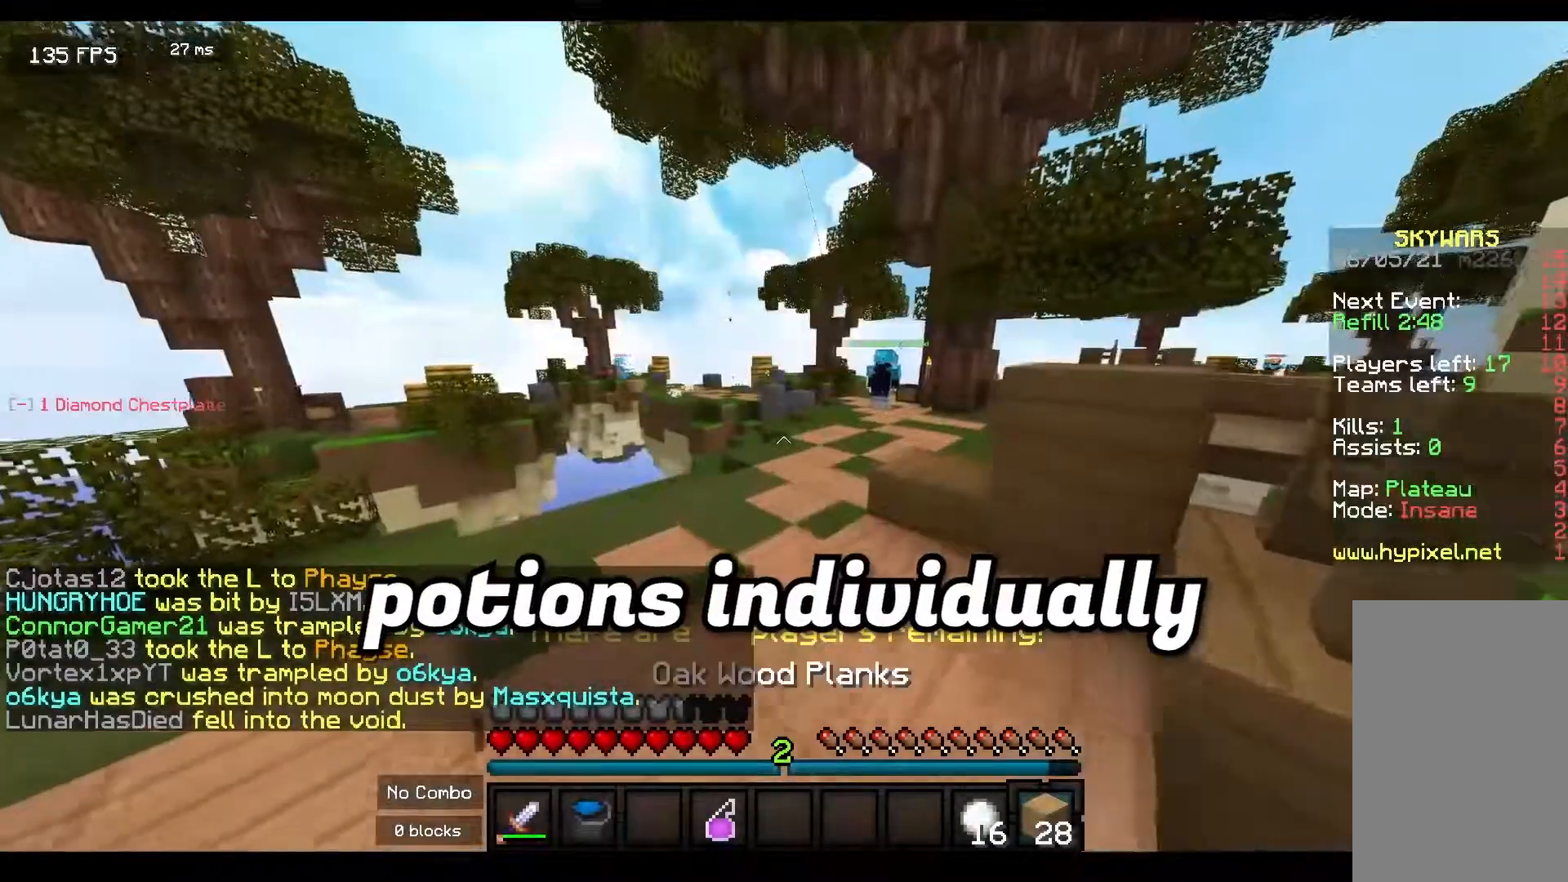
{"keys": ["space", "w"], "mouse": ["left"], "events": [[200, "mouse_left", "down"], [367, "mouse_left", "up"], [367, "space", "down"], [483, "mouse_left", "down"]]}
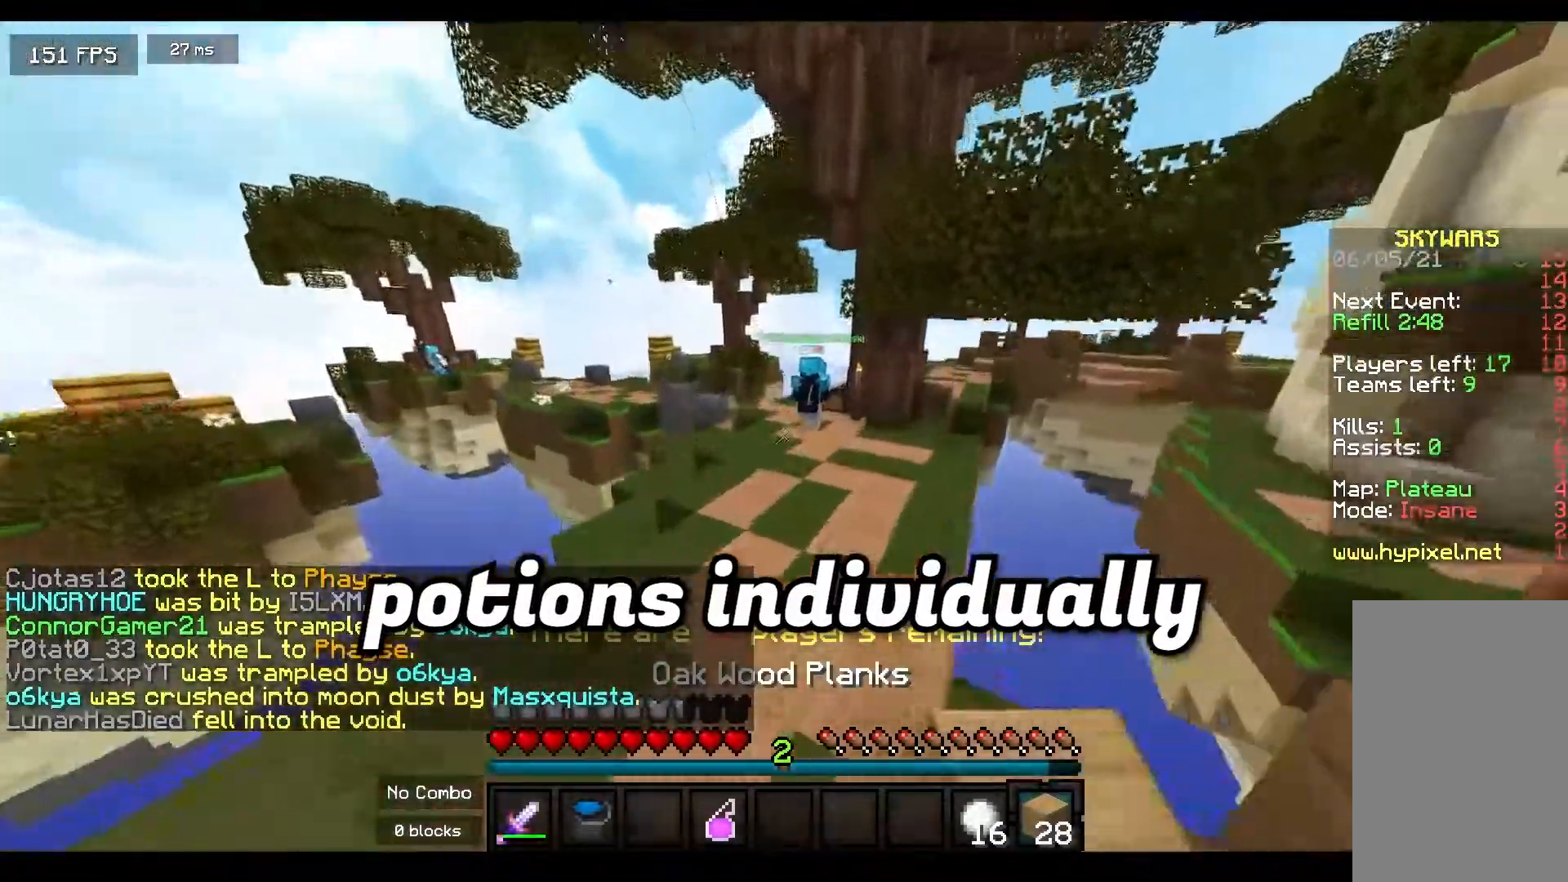
{"keys": ["space", "w"], "mouse": [], "events": [[117, "mouse_left", "up"], [267, "mouse_right", "down"], [400, "mouse_right", "up"]]}
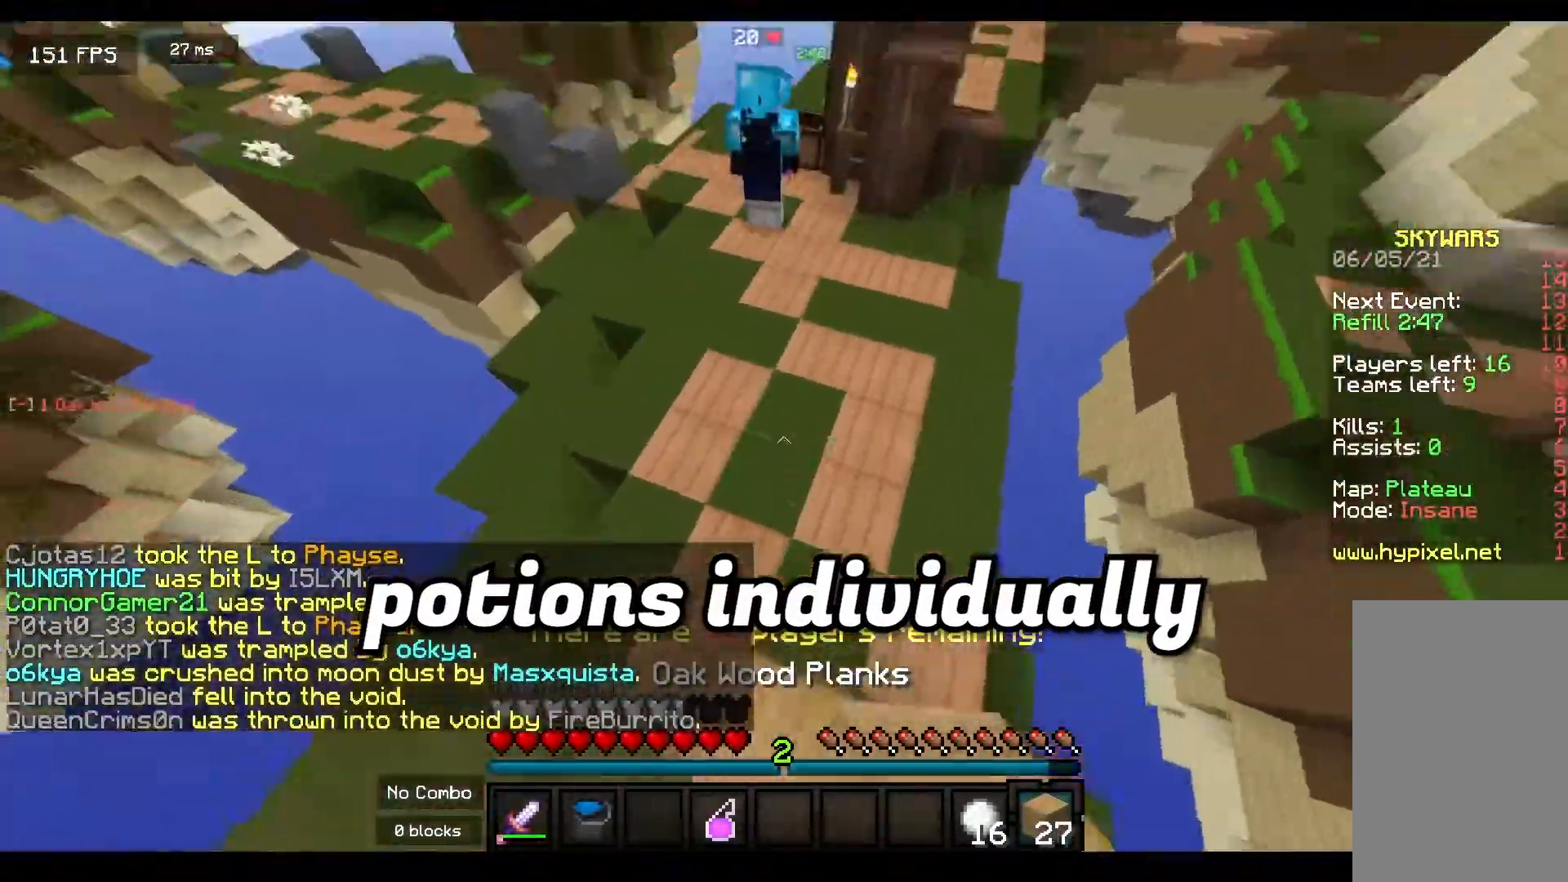
{"keys": [], "mouse": [], "events": [[133, "space", "up"], [133, "w", "up"], [217, "a", "down"], [300, "mouse_right", "down"], [400, "a", "up"], [450, "mouse_right", "up"]]}
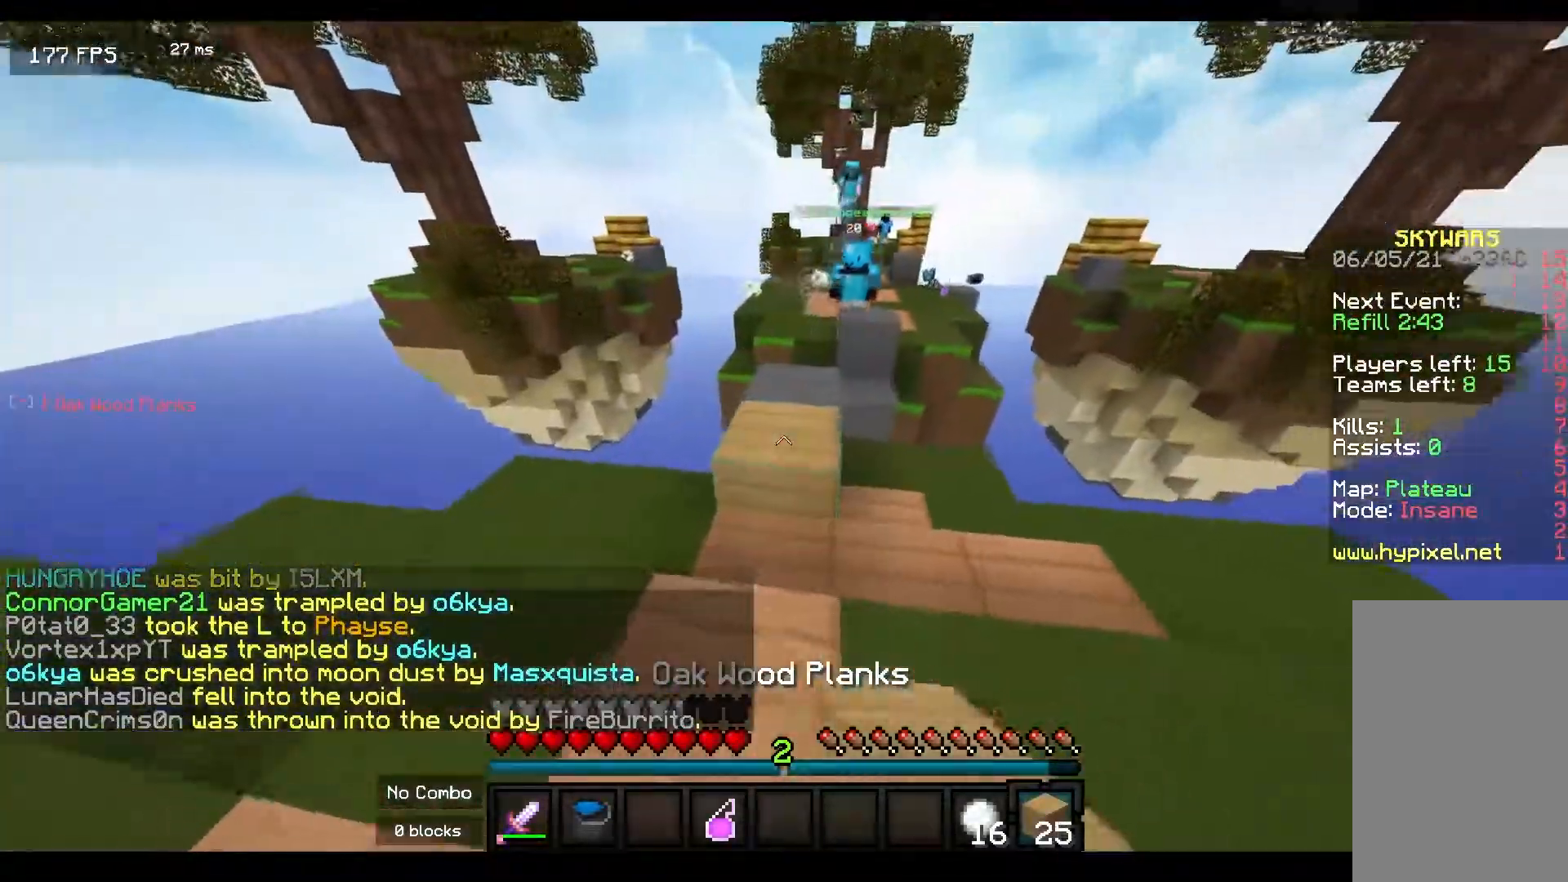
{"keys": ["w"], "mouse": [], "events": [[67, "w", "down"]]}
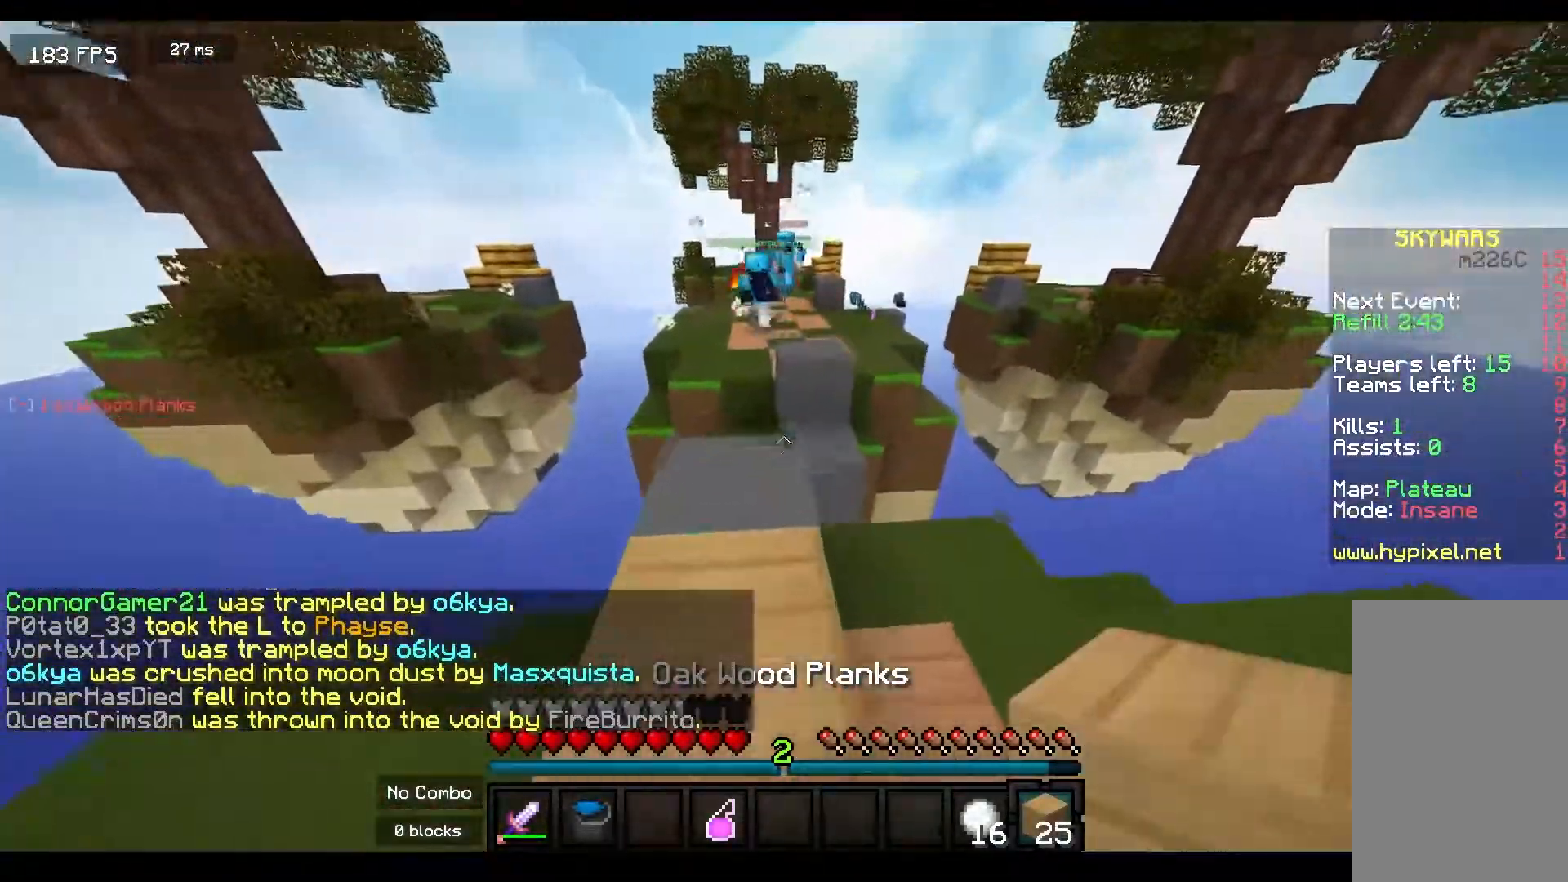
{"keys": ["w"], "mouse": [], "events": []}
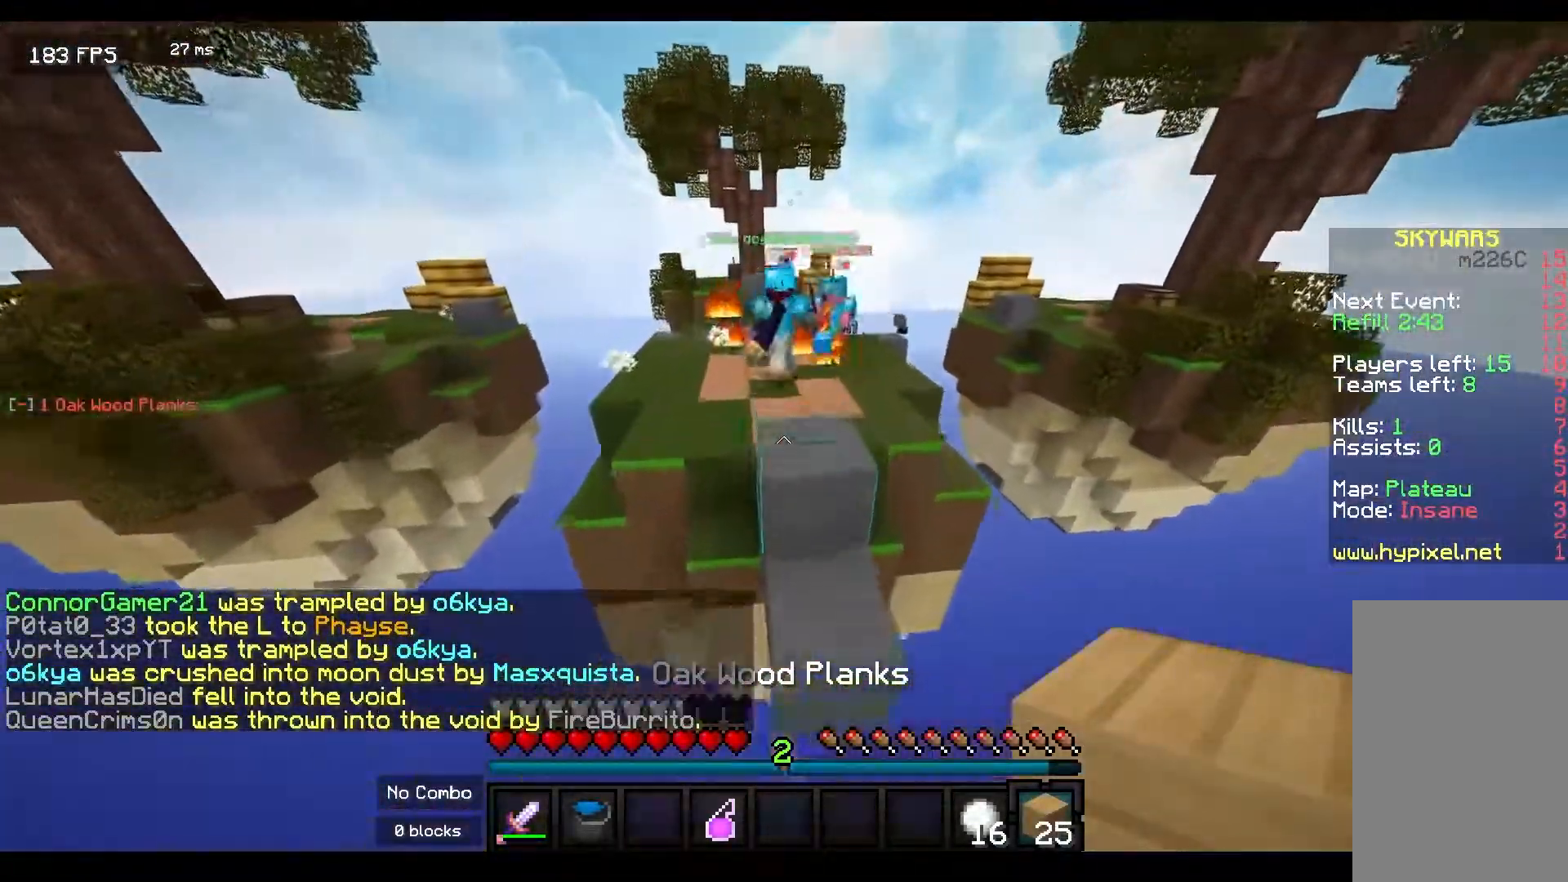
{"keys": ["w"], "mouse": ["left"], "events": [[83, "space", "down"], [233, "space", "up"], [483, "mouse_left", "down"]]}
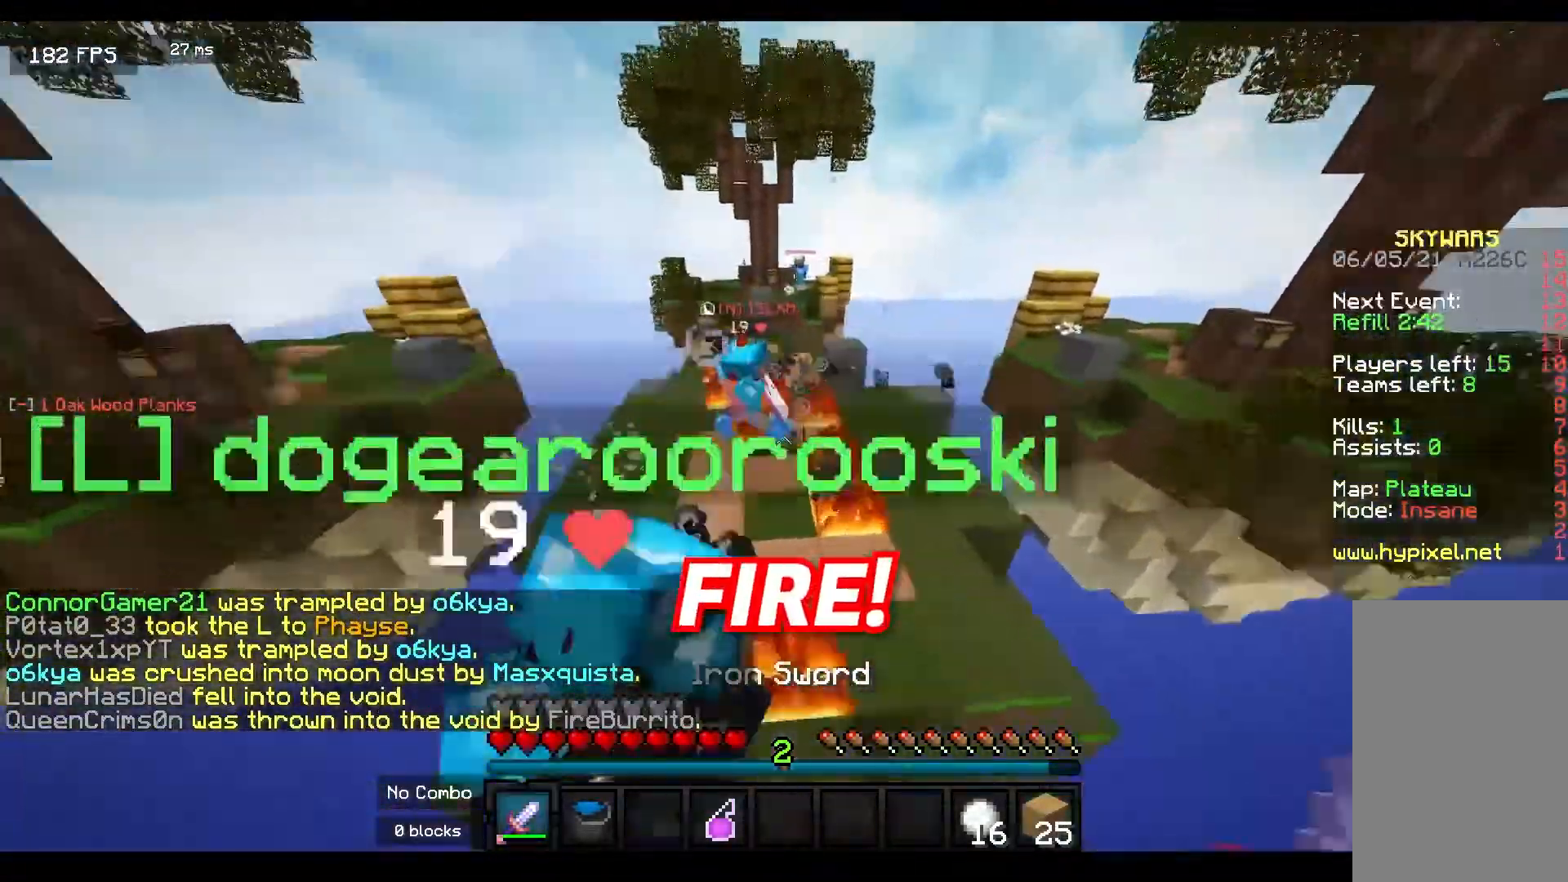
{"keys": ["a", "w"], "mouse": ["left"], "events": [[233, "d", "down"], [333, "d", "up"], [350, "a", "down"]]}
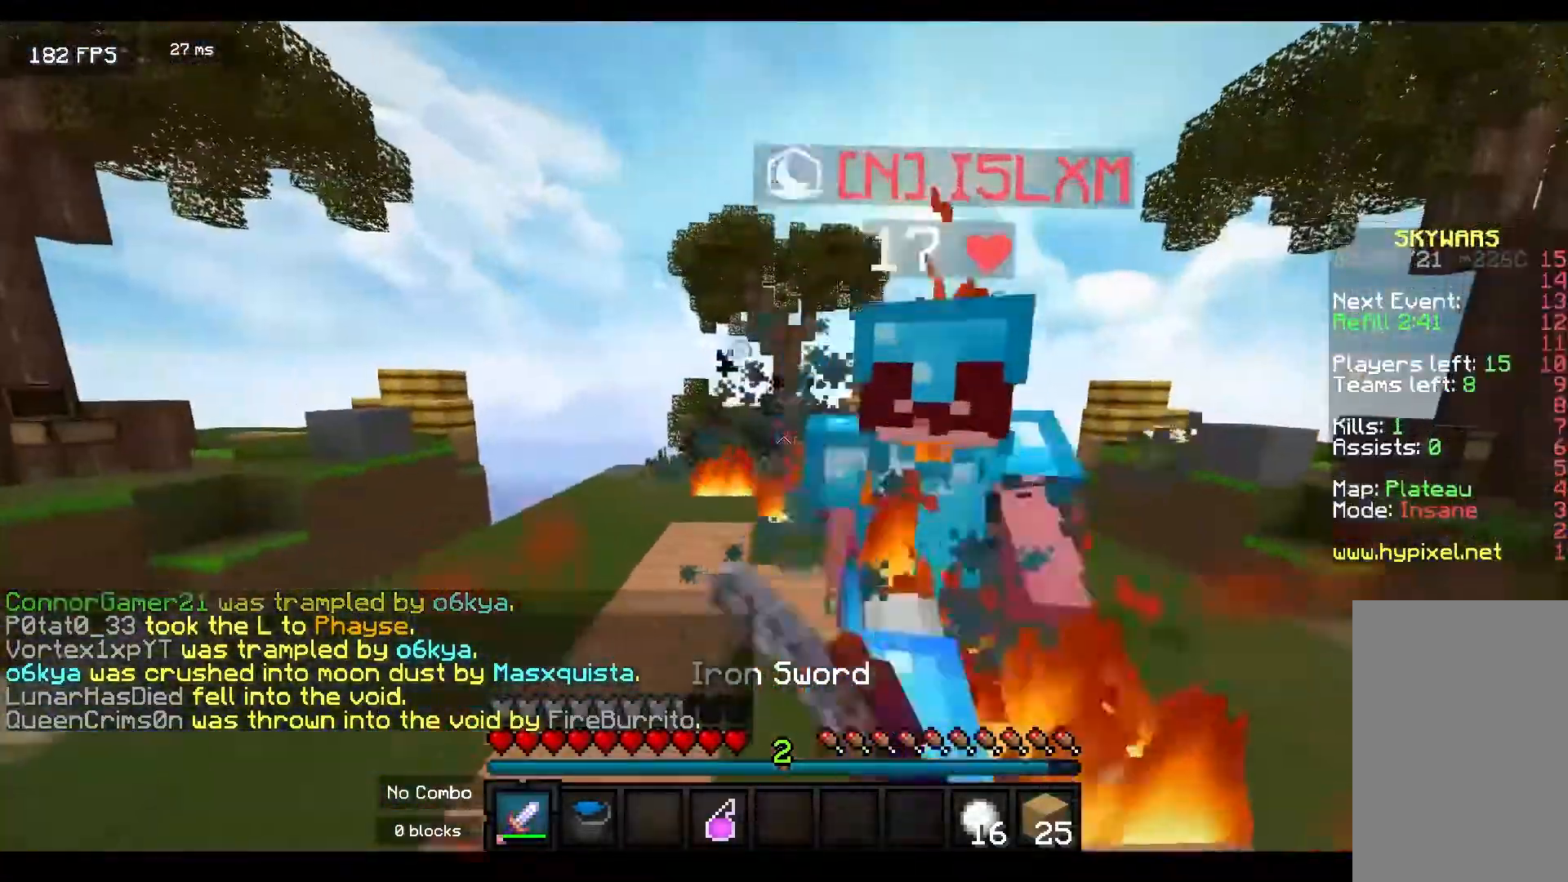
{"keys": ["d", "w"], "mouse": ["left"], "events": [[300, "w", "up"], [400, "d", "down"], [400, "w", "down"], [450, "a", "up"]]}
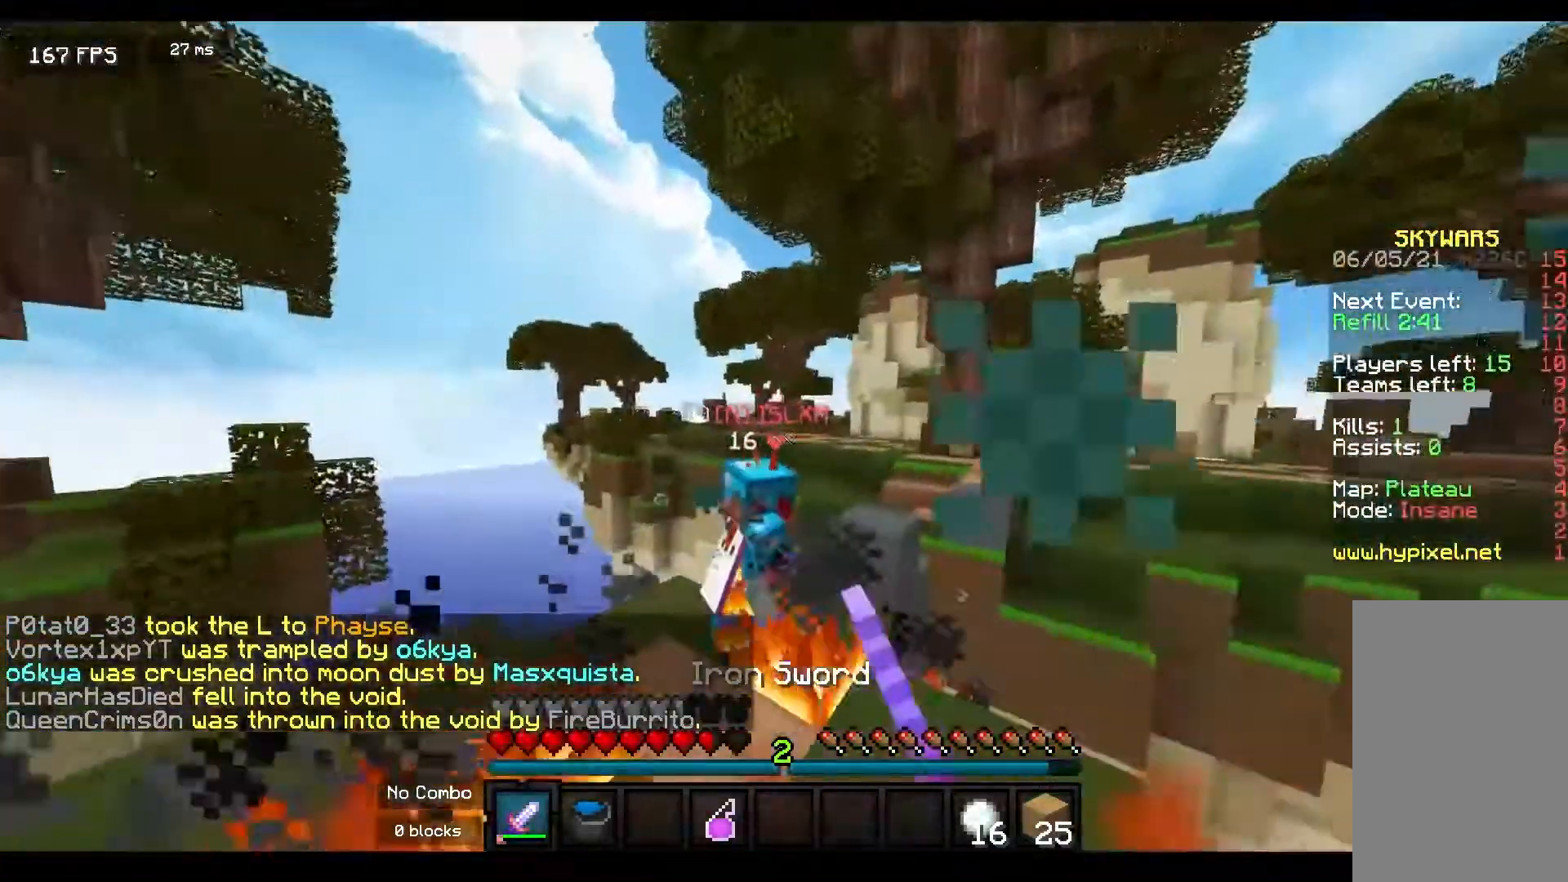
{"keys": ["w"], "mouse": ["left"], "events": [[133, "d", "up"], [250, "a", "down"], [417, "a", "up"], [417, "mouse_left", "up"], [467, "mouse_left", "down"]]}
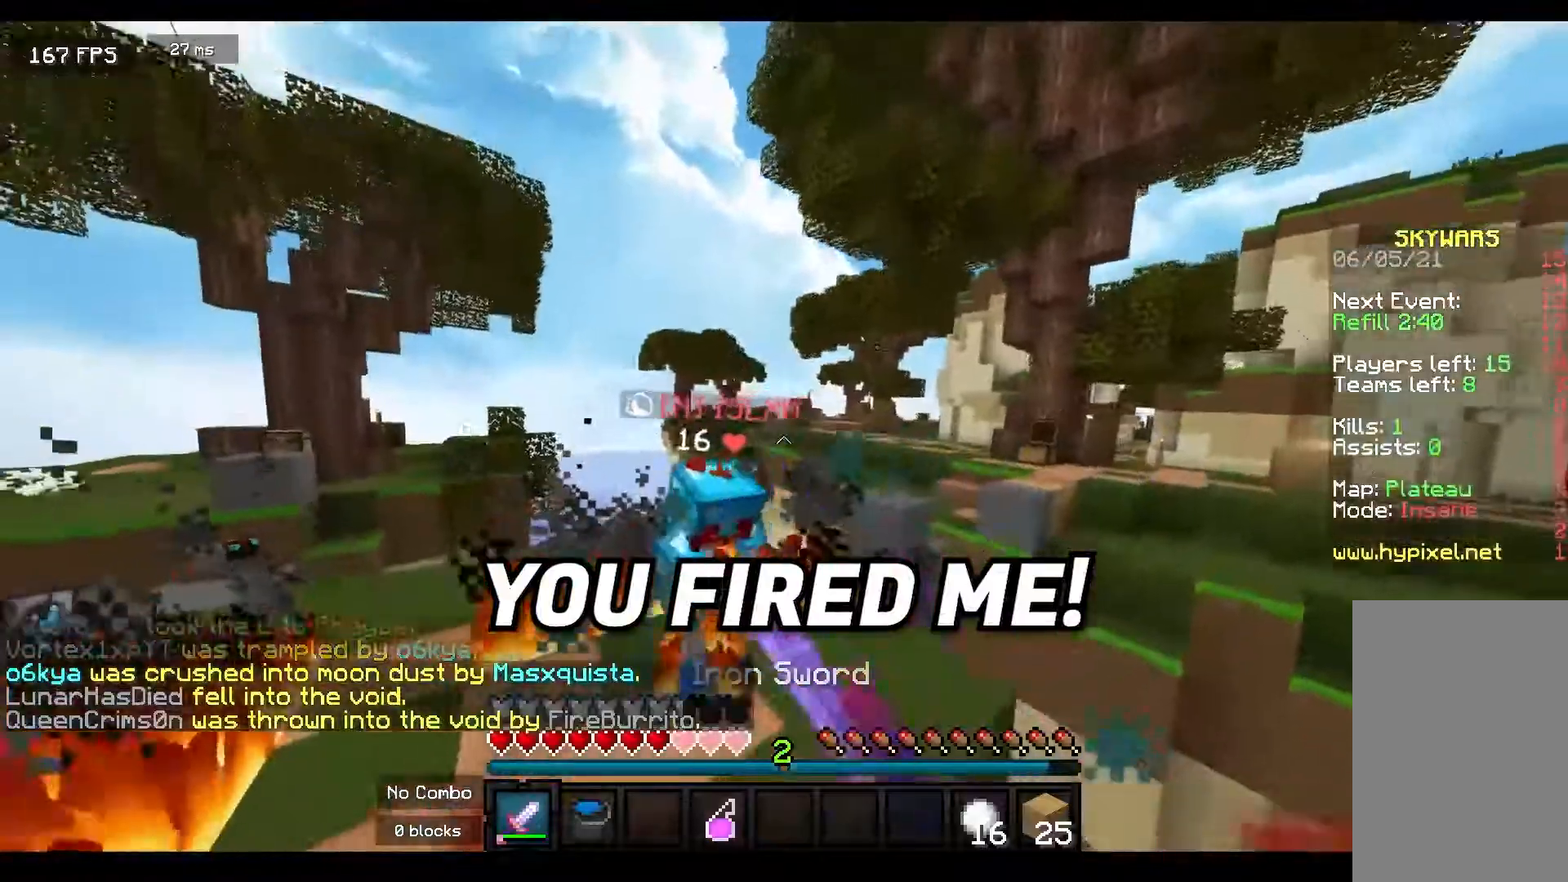
{"keys": ["w"], "mouse": ["left"], "events": [[17, "d", "down"], [200, "a", "down"], [200, "d", "up"], [383, "a", "up"]]}
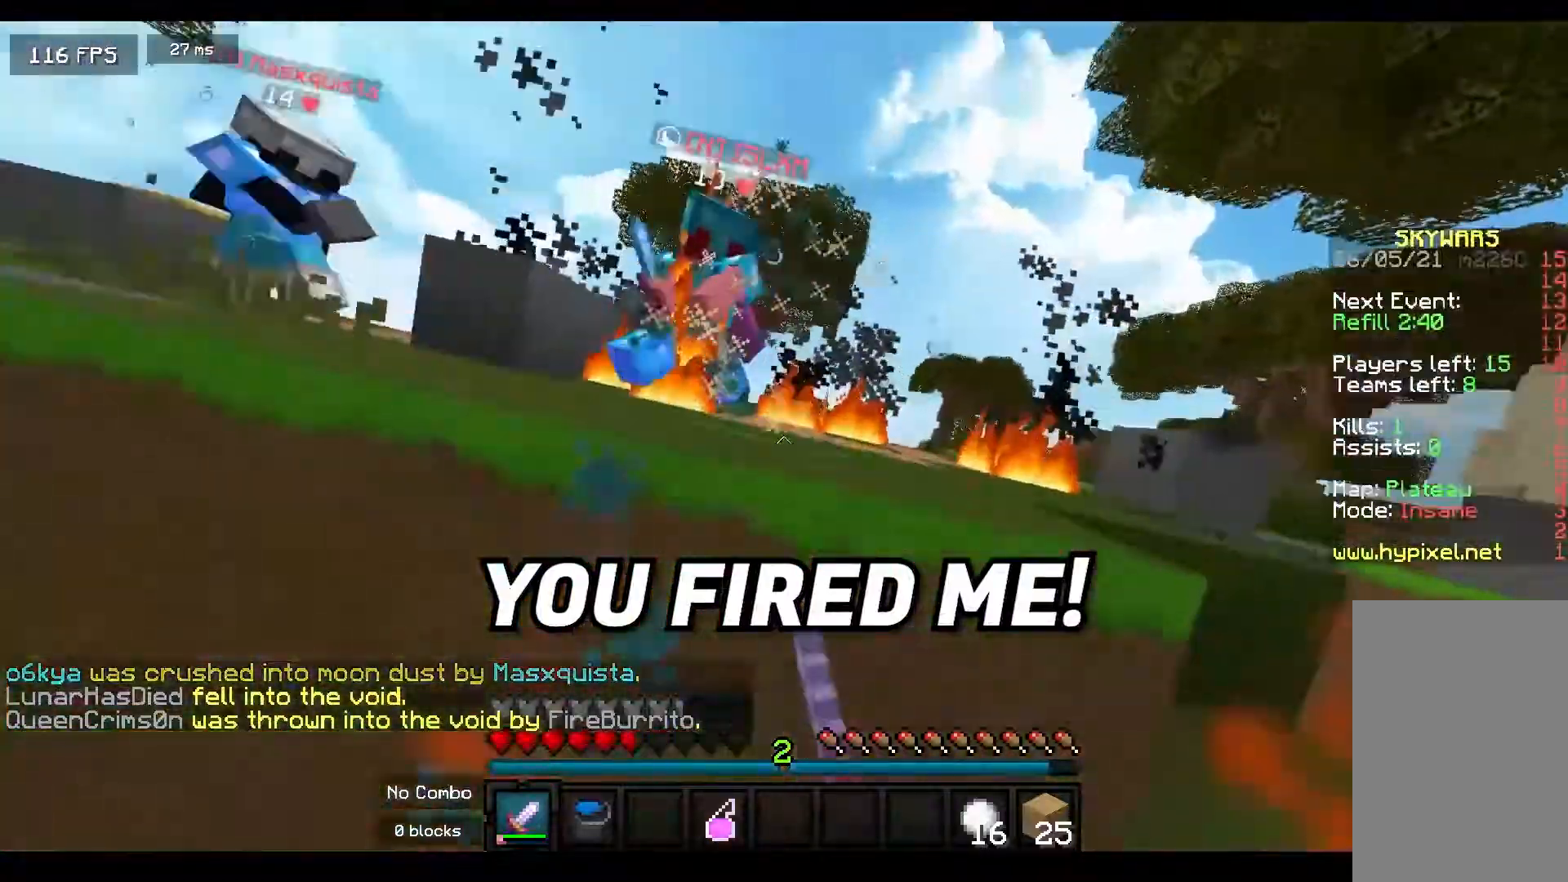
{"keys": ["space", "w"], "mouse": [], "events": [[417, "mouse_left", "up"], [467, "space", "down"]]}
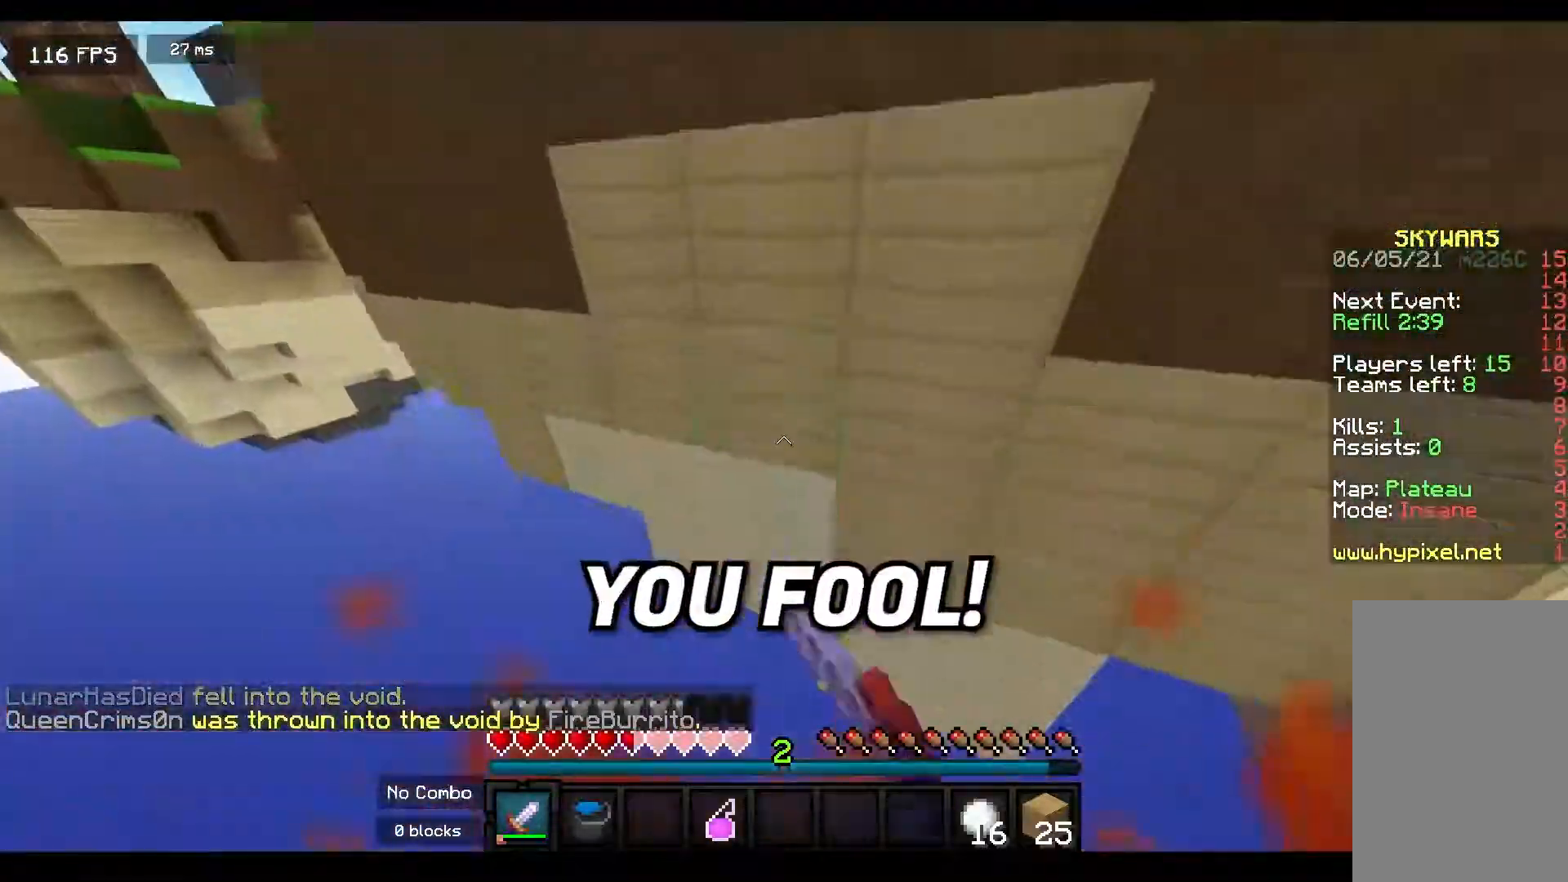
{"keys": ["space", "w"], "mouse": ["right"], "events": [[117, "mouse_right", "down"]]}
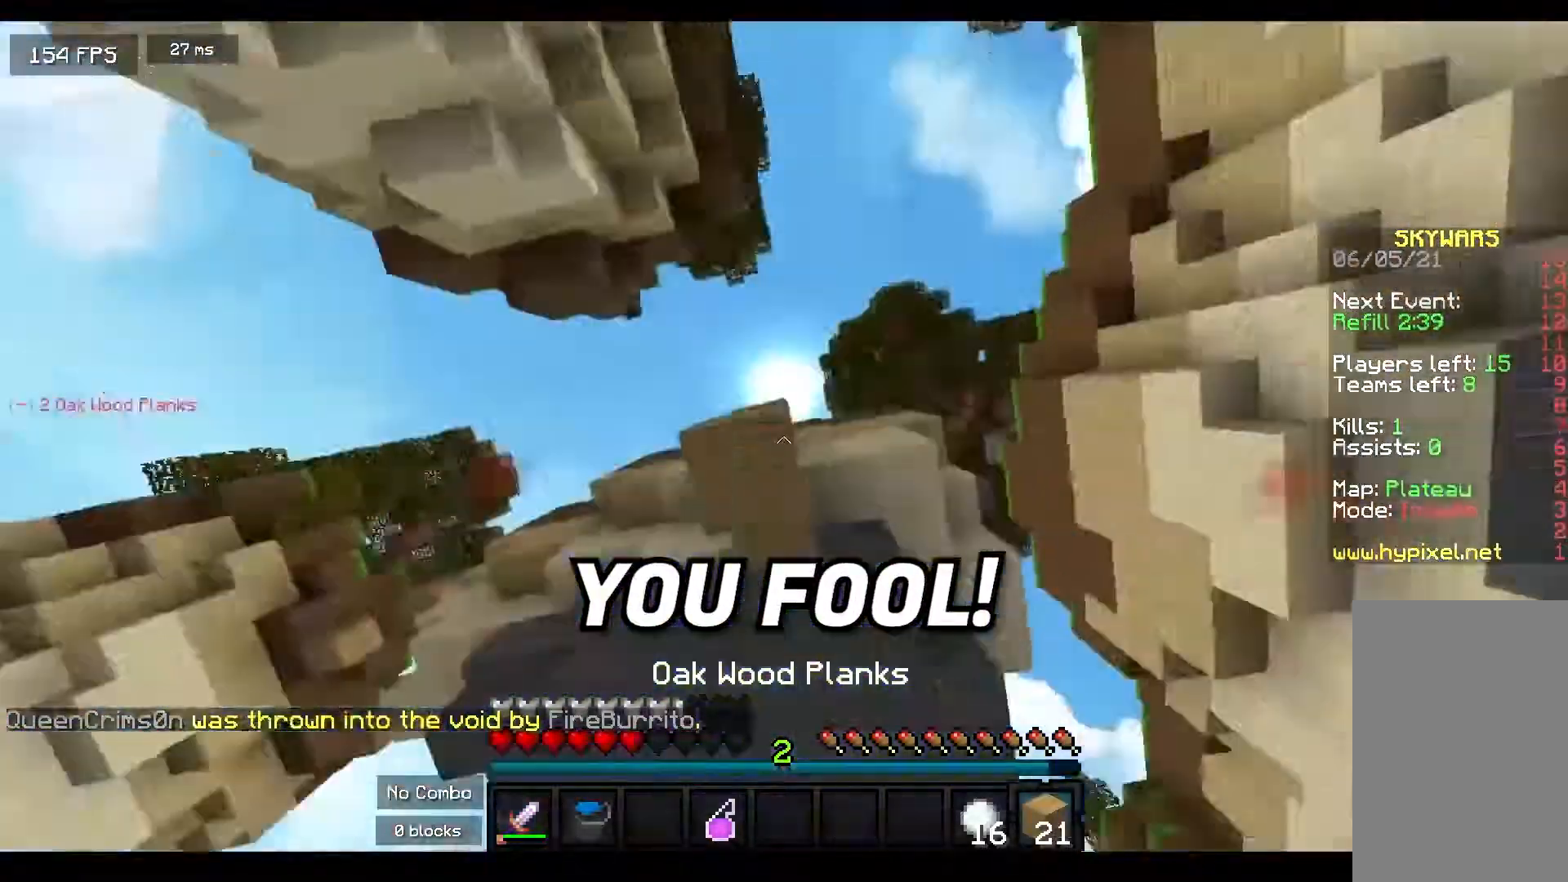
{"keys": [], "mouse": [], "events": [[50, "mouse_right", "up"], [183, "space", "up"], [200, "w", "up"]]}
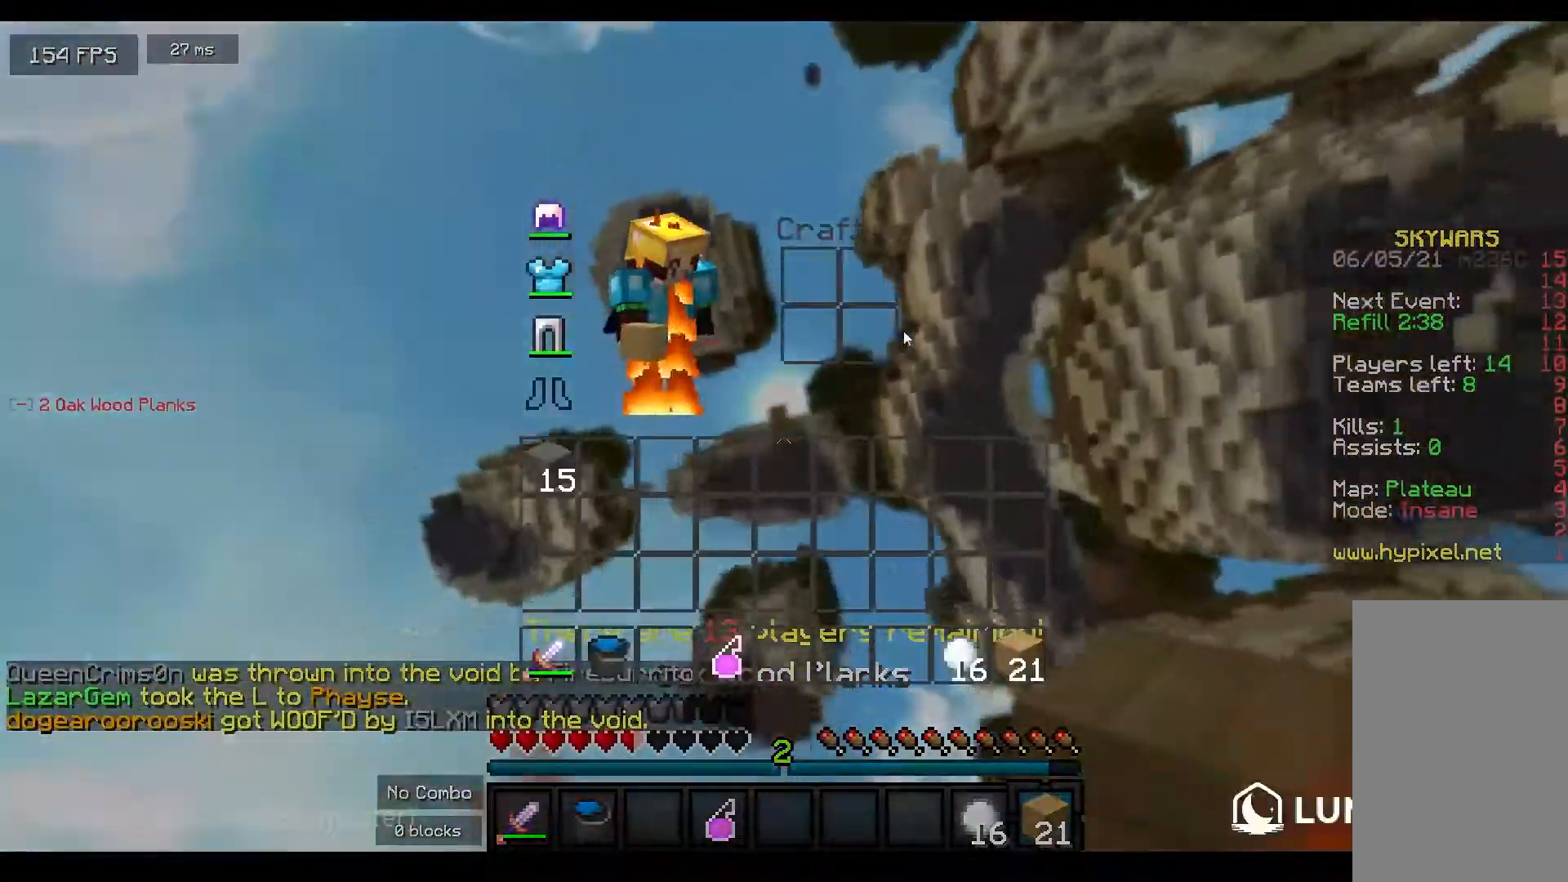
{"keys": ["d", "w"], "mouse": [], "events": [[367, "w", "down"], [400, "d", "down"]]}
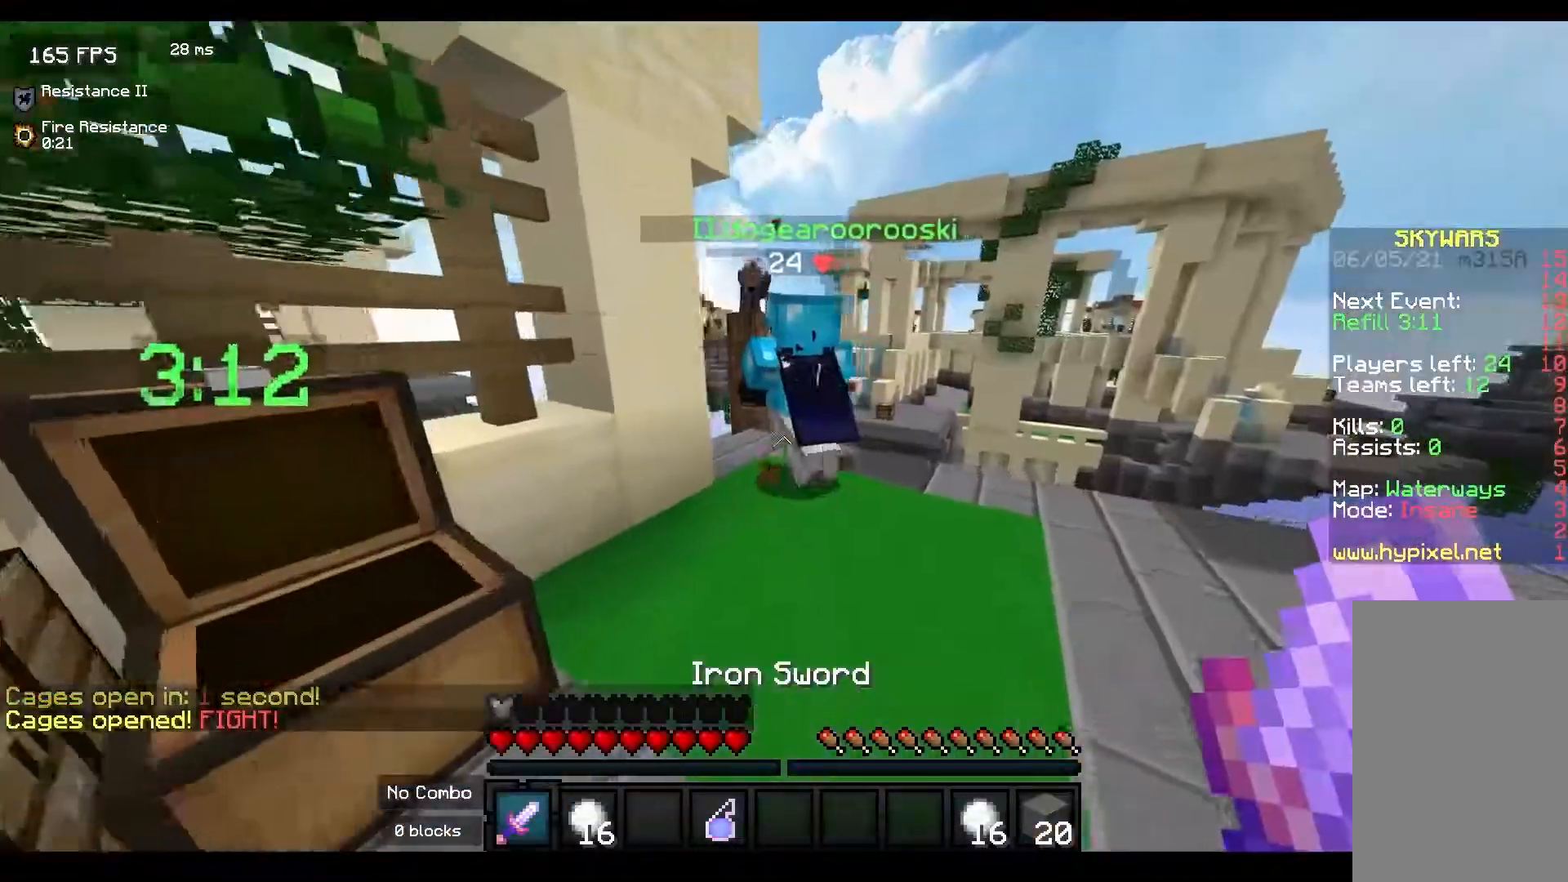
{"keys": ["d"], "mouse": [], "events": [[383, "w", "up"]]}
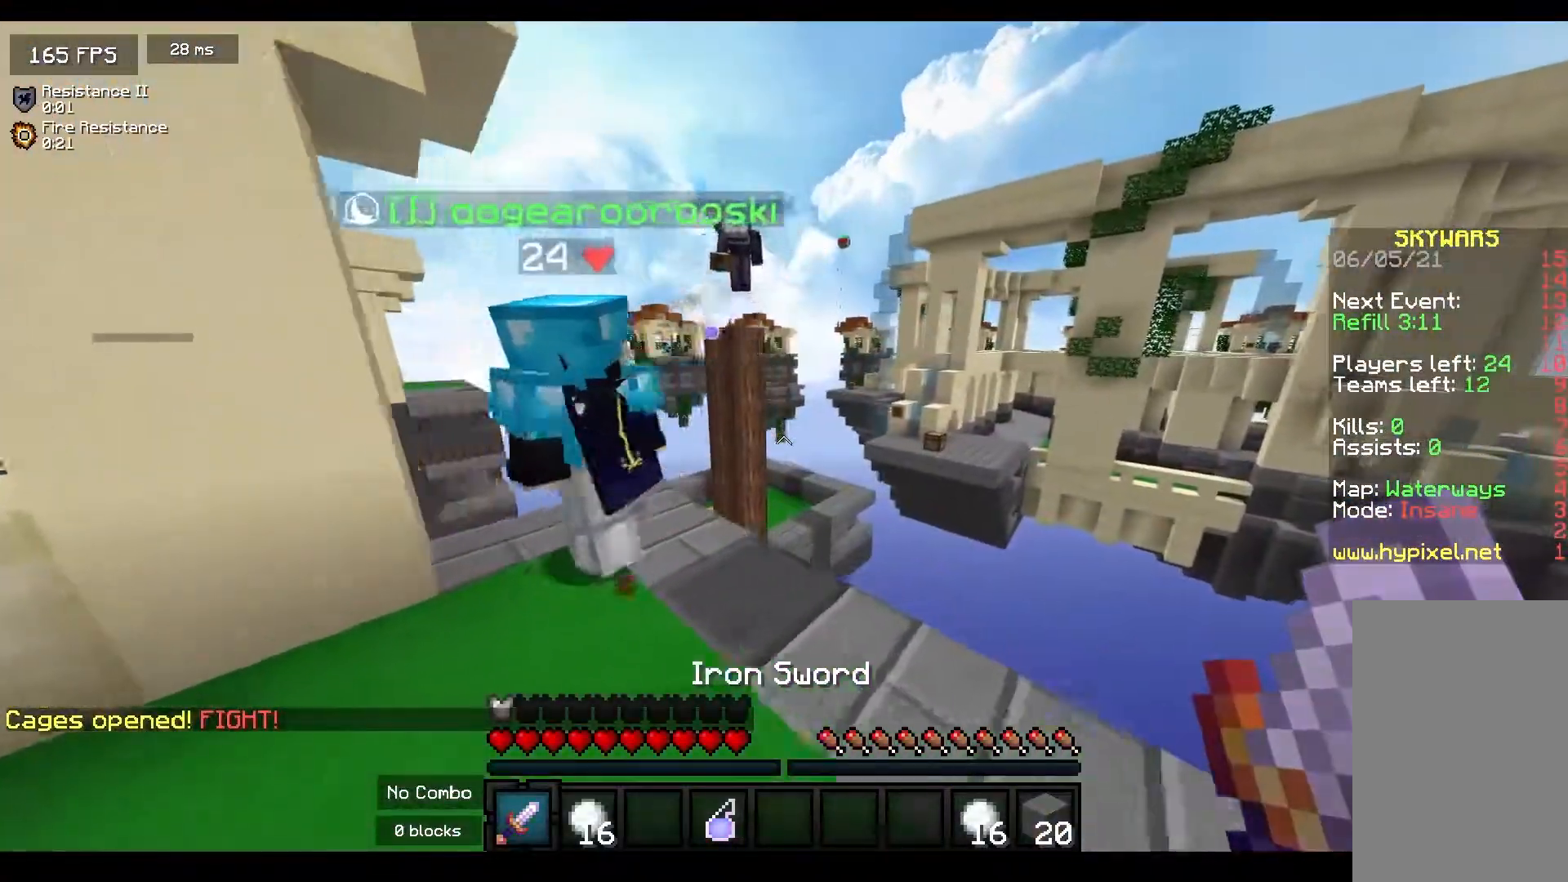
{"keys": [], "mouse": [], "events": [[33, "s", "down"], [50, "d", "up"], [233, "s", "up"]]}
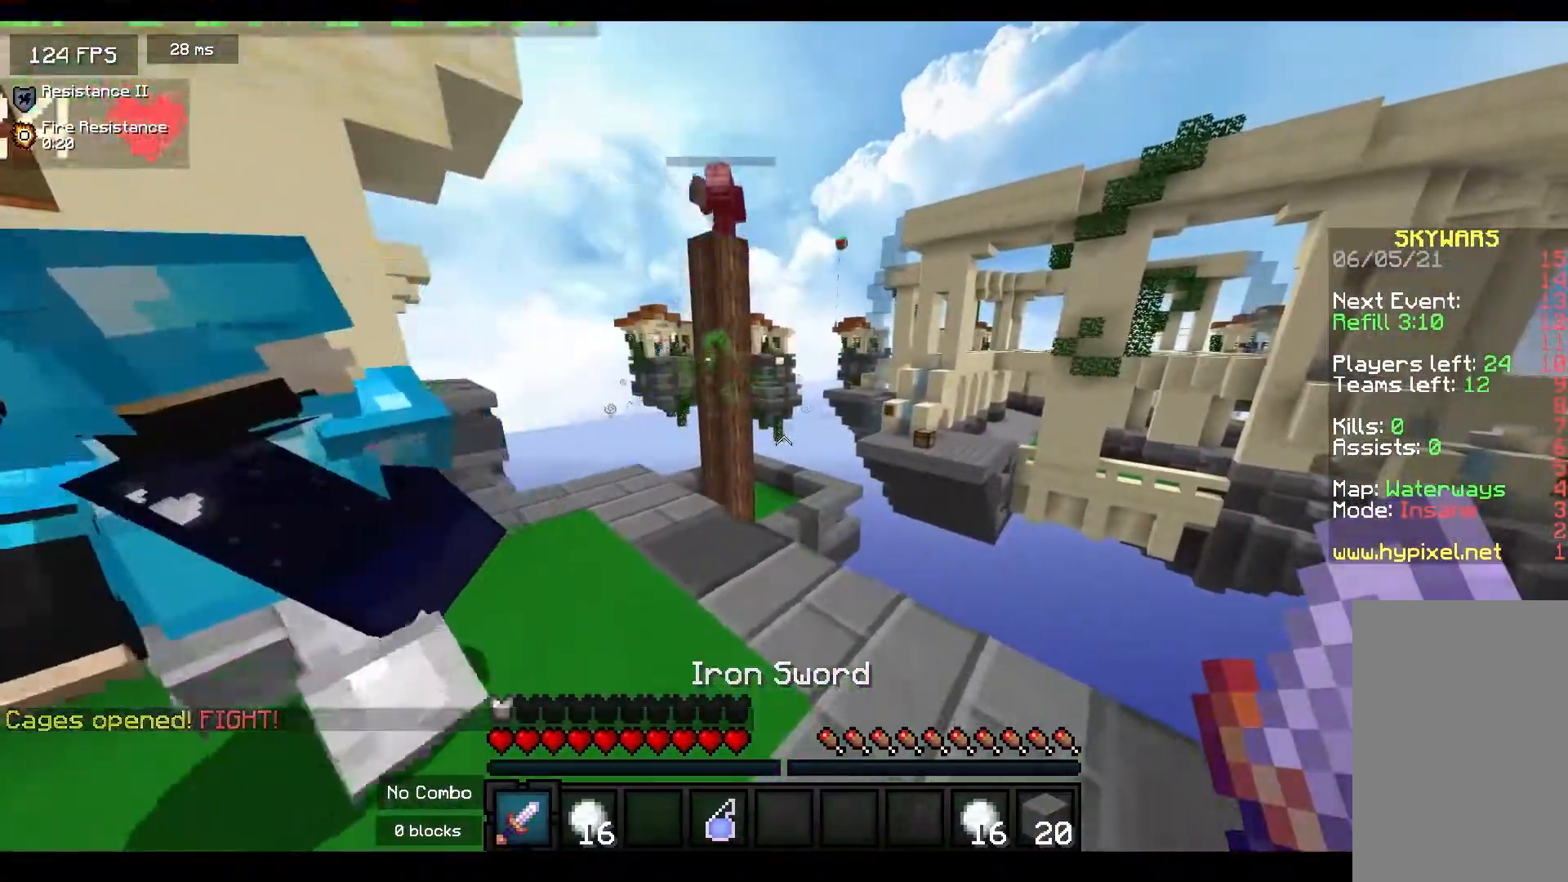
{"keys": [], "mouse": [], "events": []}
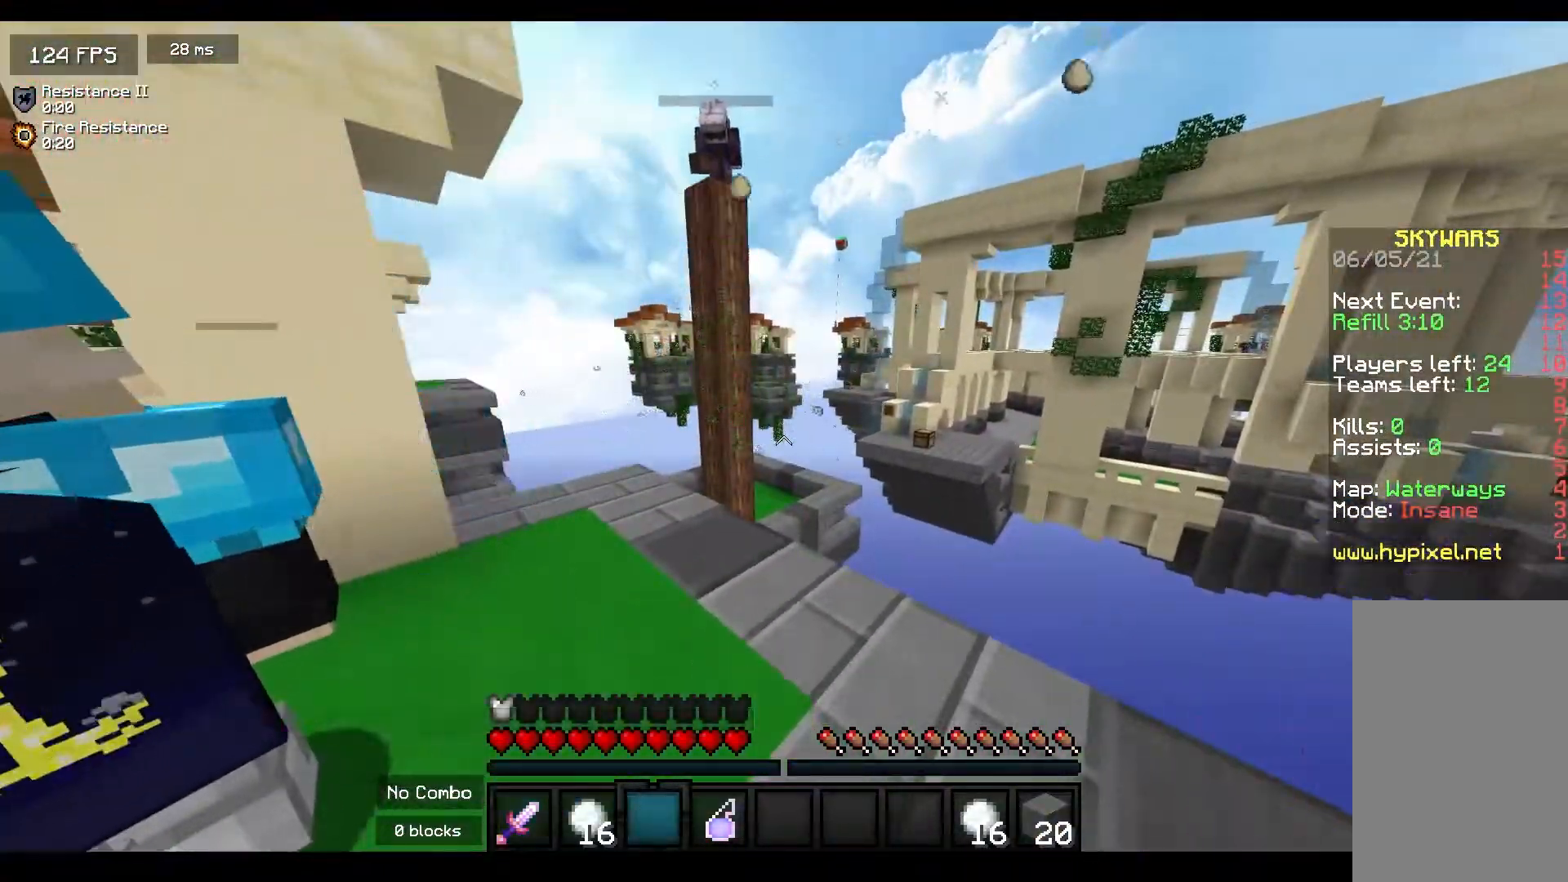
{"keys": [], "mouse": [], "events": []}
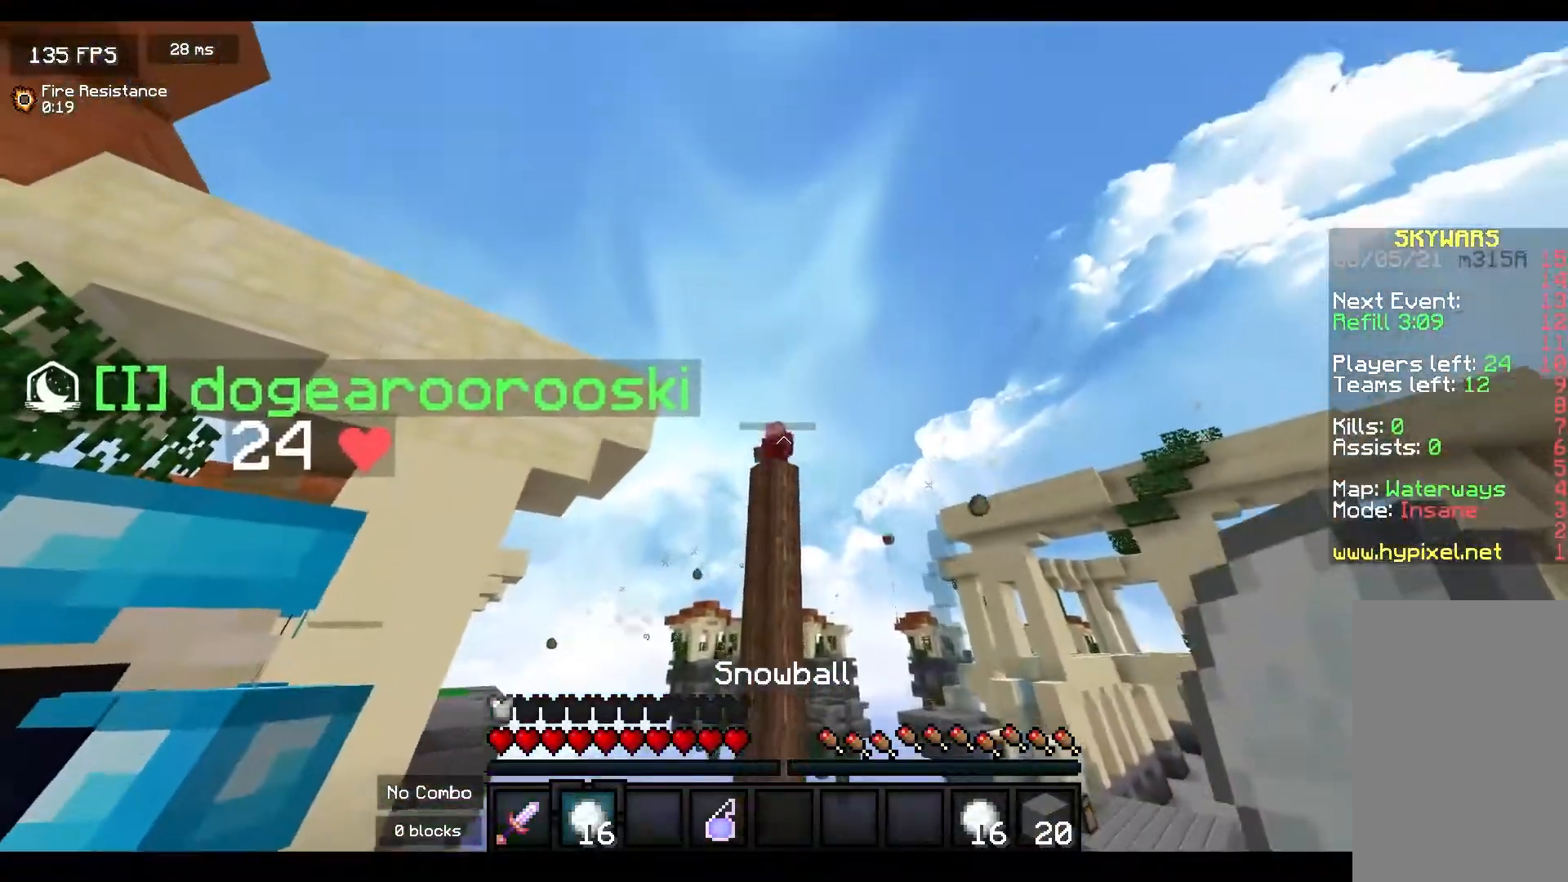
{"keys": [], "mouse": ["right"], "events": [[150, "mouse_right", "down"]]}
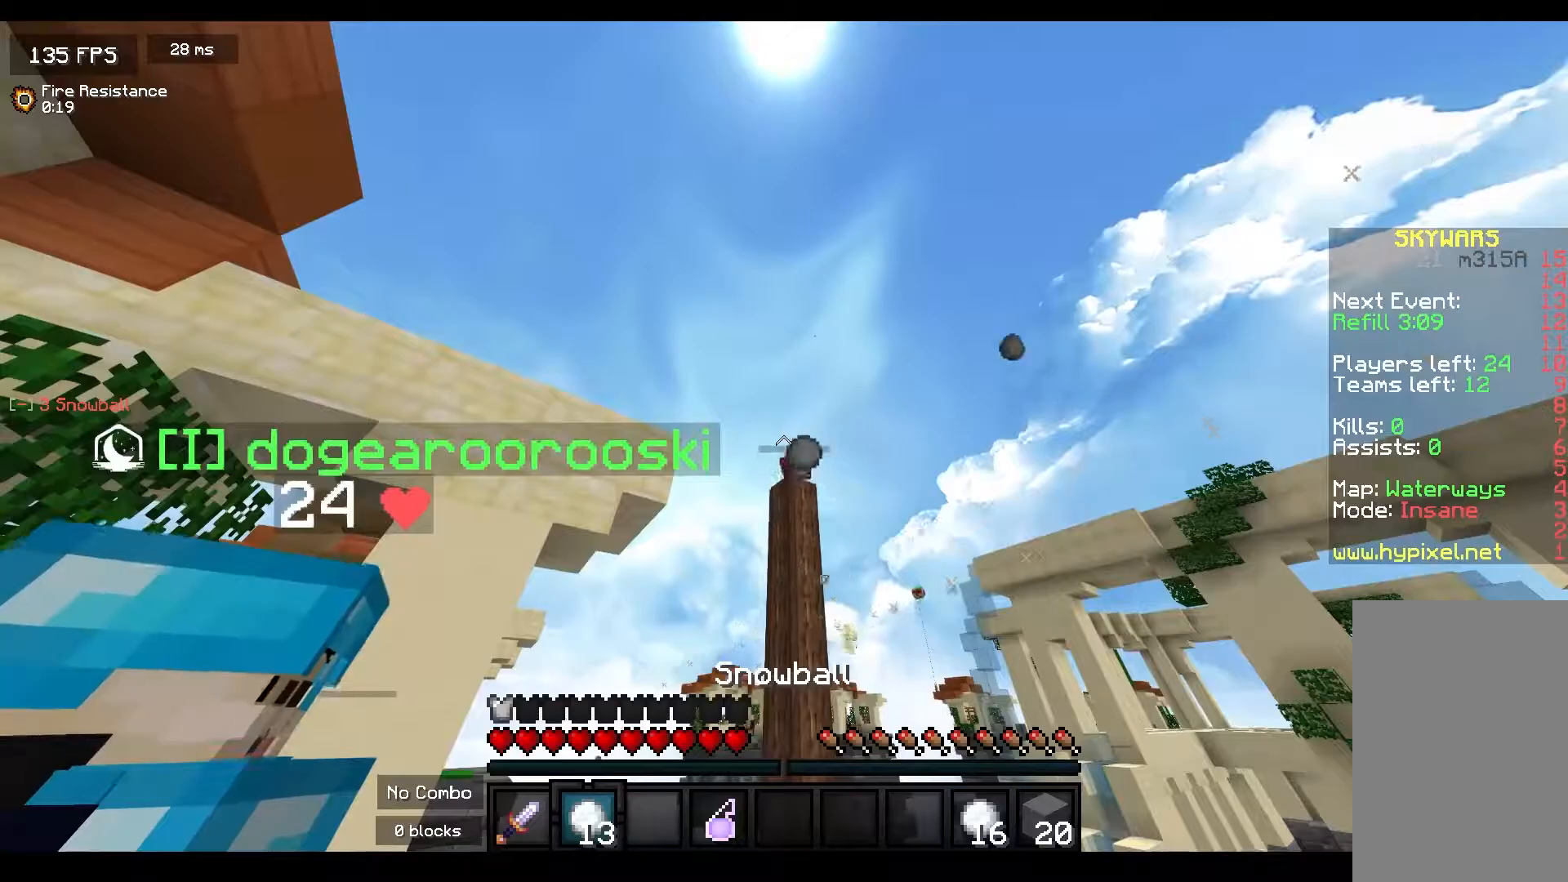
{"keys": [], "mouse": ["right"], "events": [[283, "mouse_right", "up"], [500, "mouse_right", "down"]]}
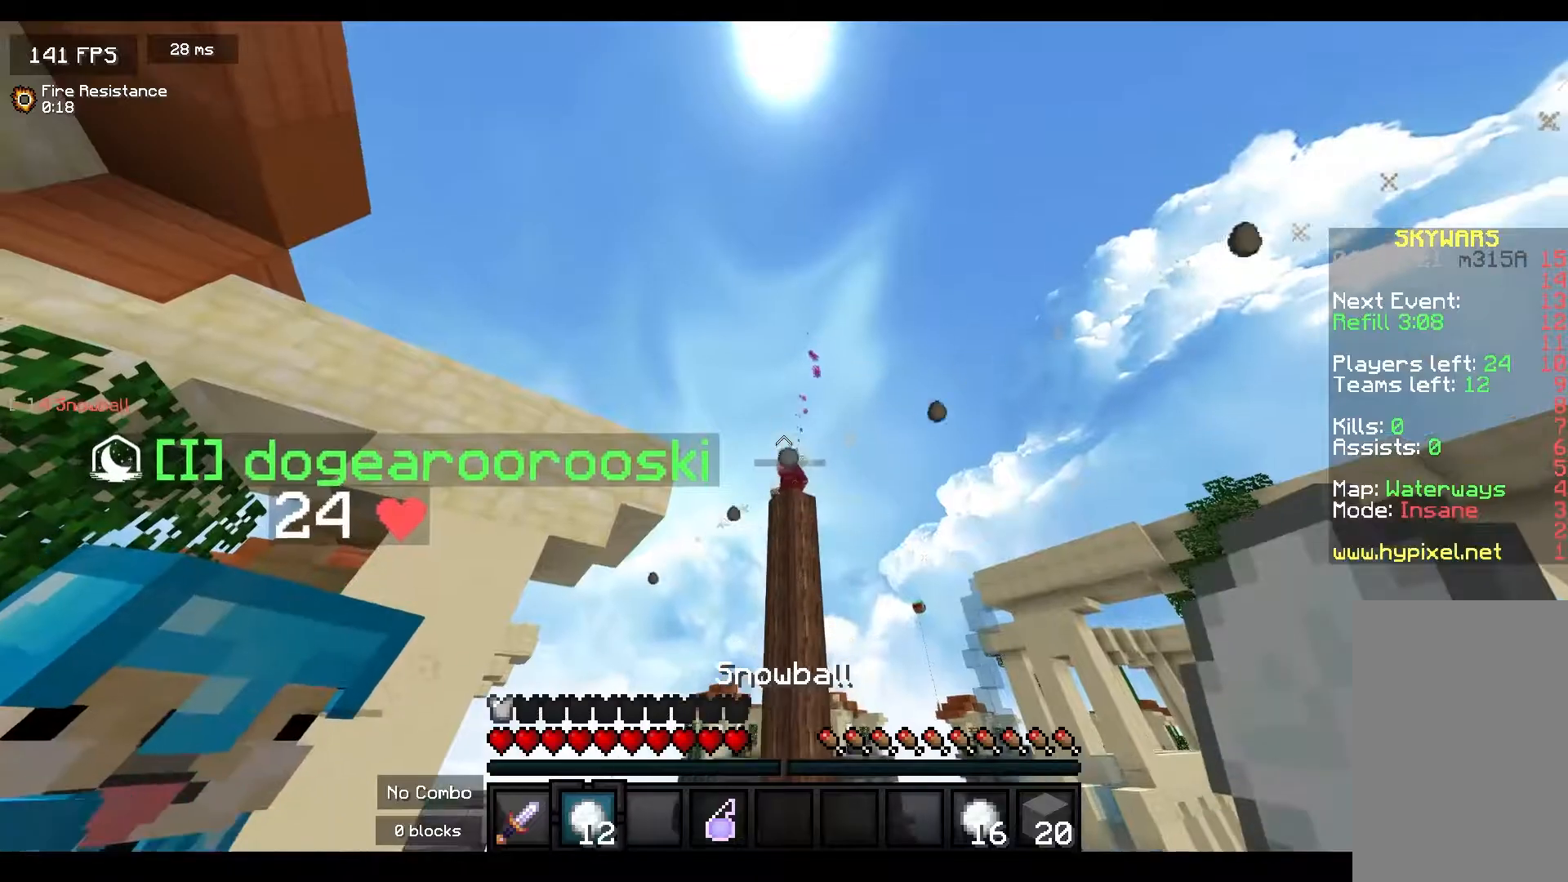
{"keys": [], "mouse": [], "events": [[133, "mouse_right", "up"], [200, "mouse_right", "down"], [350, "mouse_right", "up"]]}